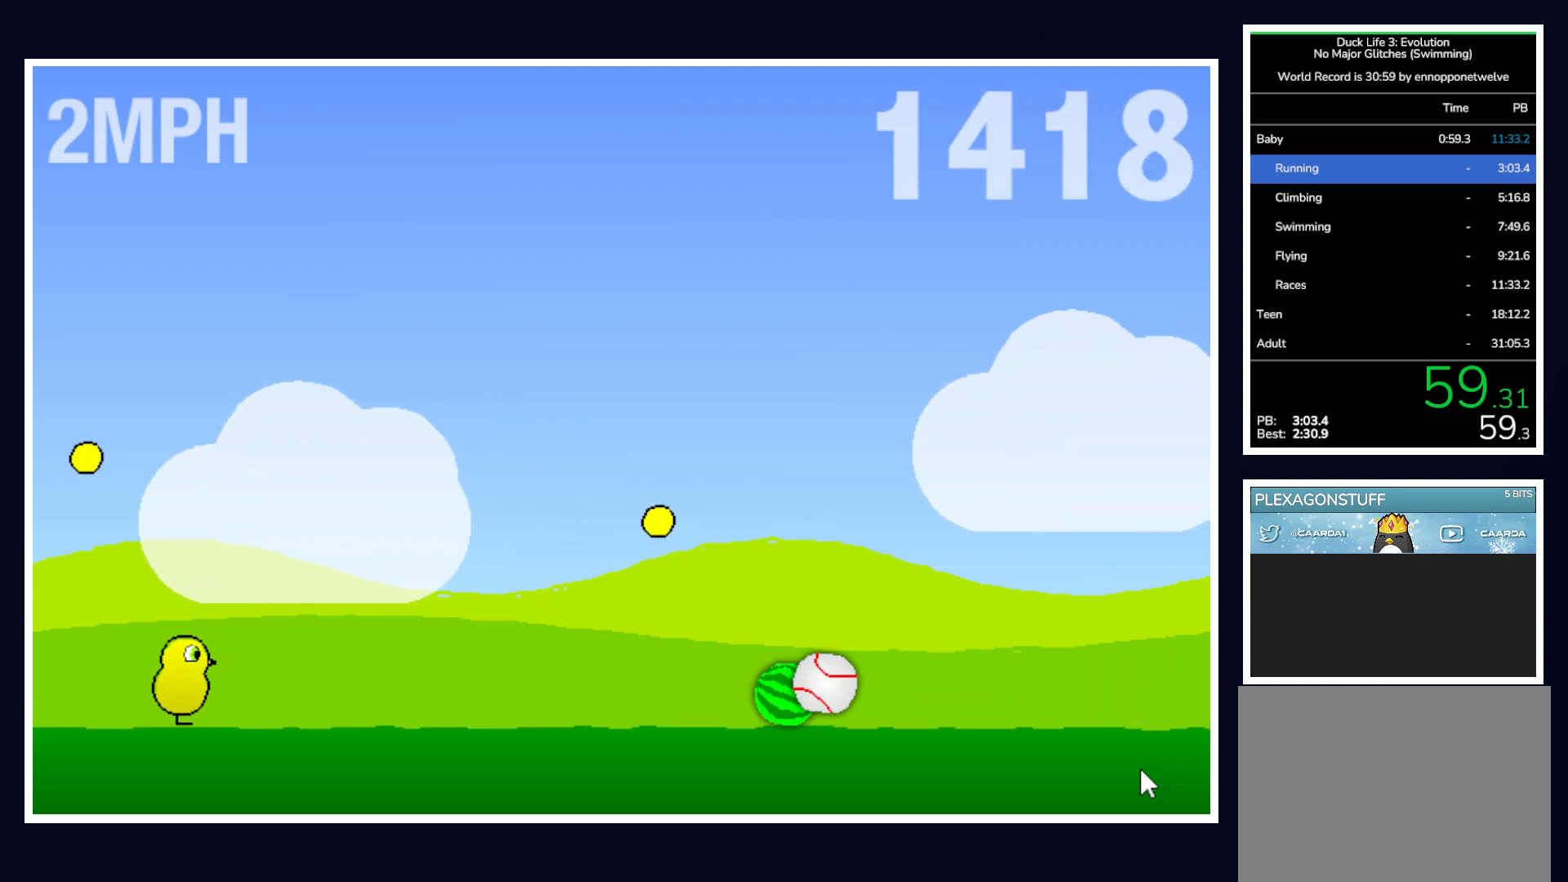
Gameplay with keyboard and mouse; each line is a JSON object with the keys and mouse buttons held at the frame after it. "events" lists presses ("down") and releases ("up") of "alt", "b", "c", "down", "f", "left", "right", "space", "tab", "up" and "mouse_left" between this image and that frame as [ms after this image, input, new state], when the widget could be followed in between. "mouse_left" = the "left" button of the "mouse" list. No other keys are recorded. Mouse movement is not recorded.
{"keys": [], "mouse": [], "events": []}
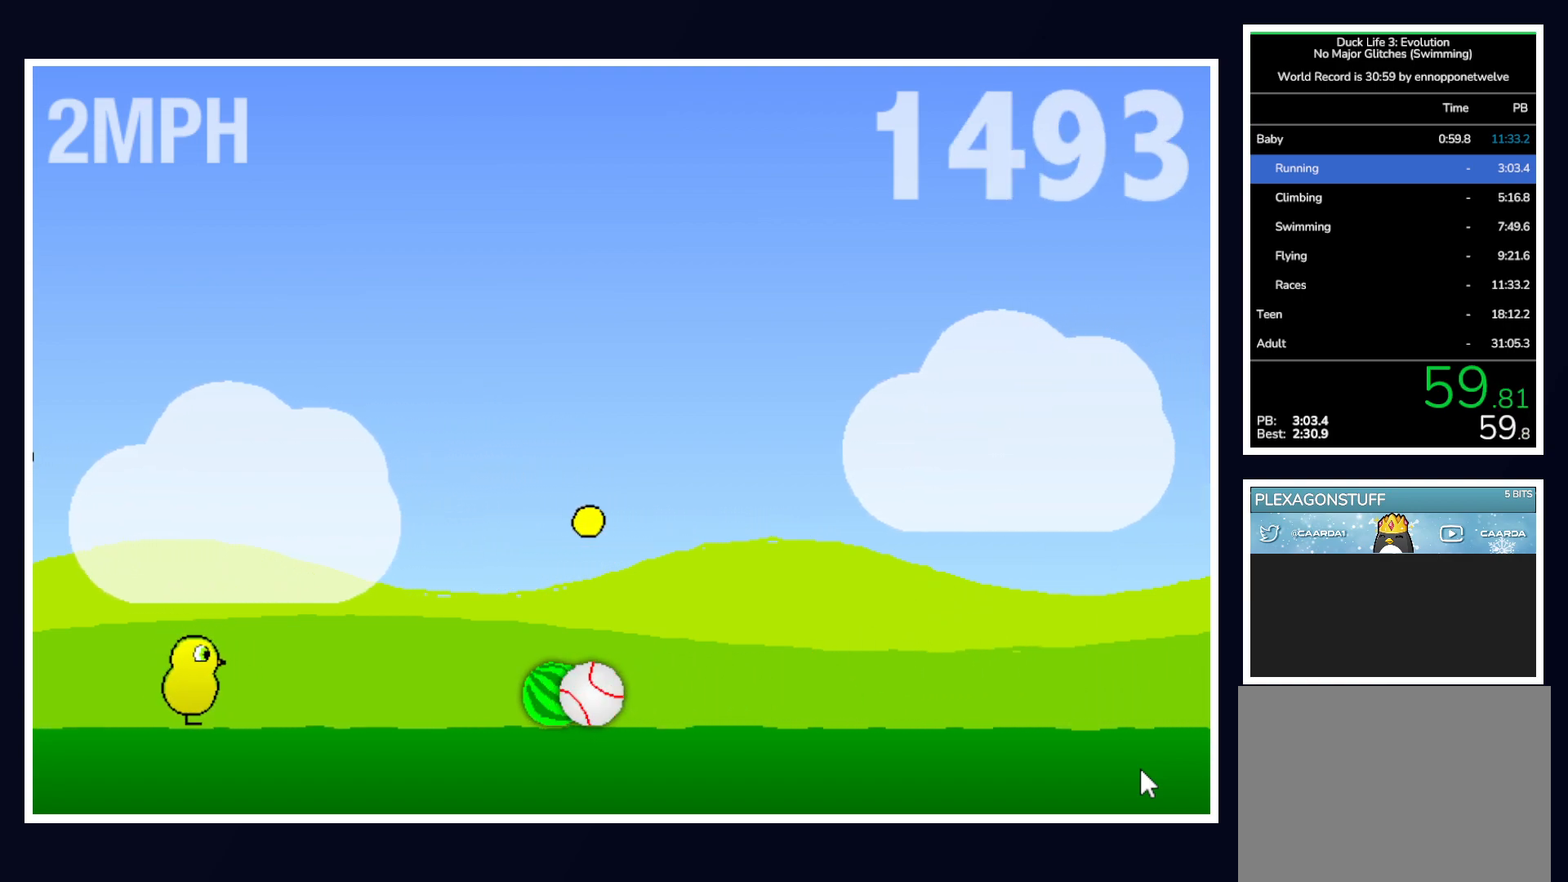
{"keys": ["up"], "mouse": [], "events": [[133, "up", "down"]]}
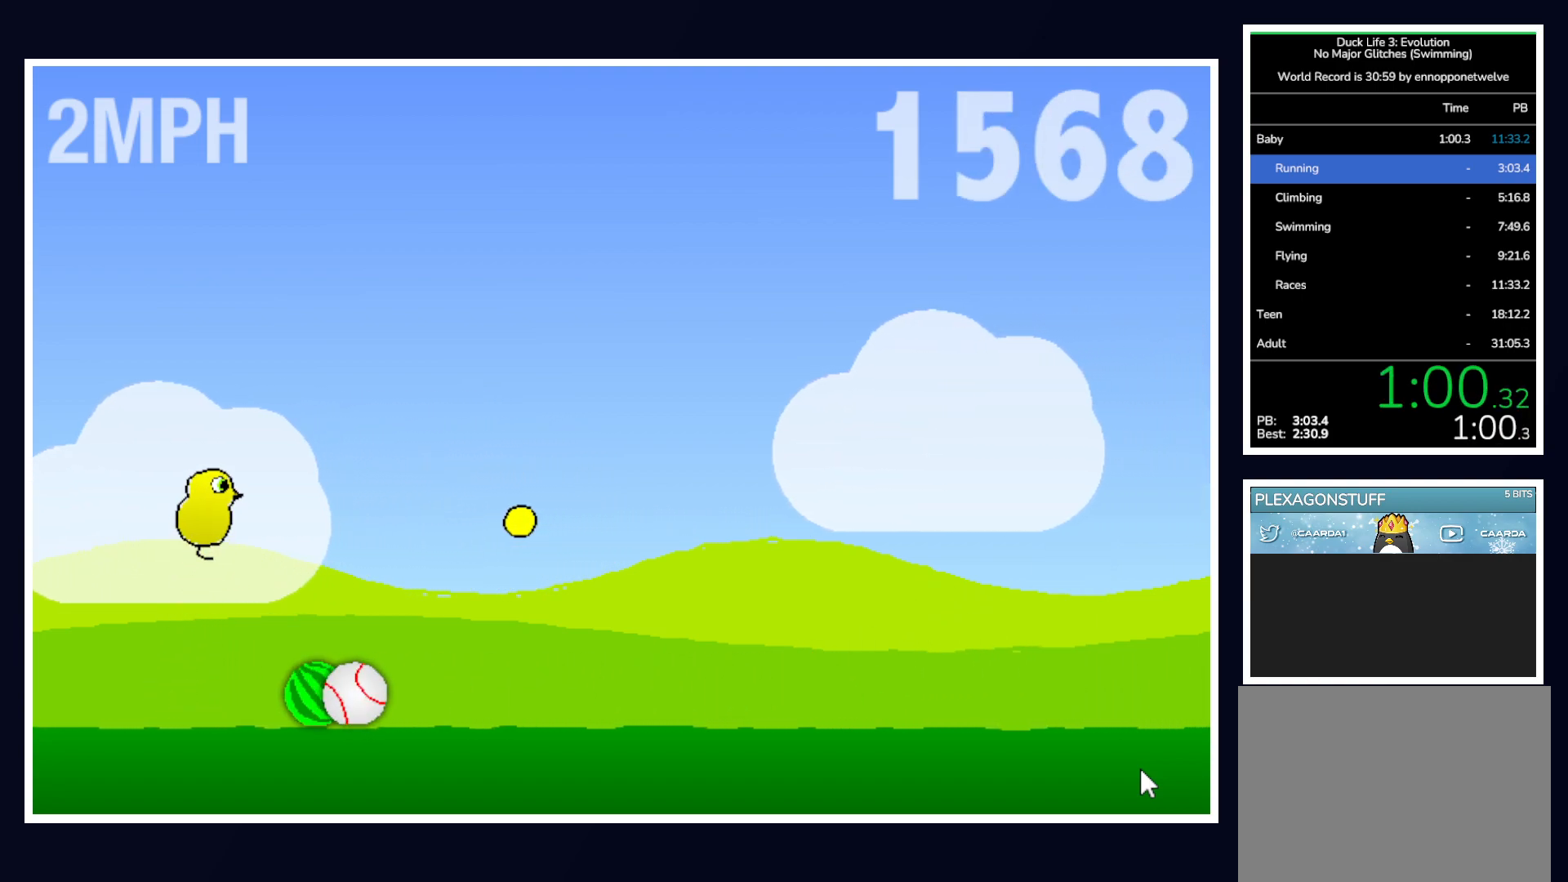
{"keys": [], "mouse": [], "events": [[17, "up", "up"]]}
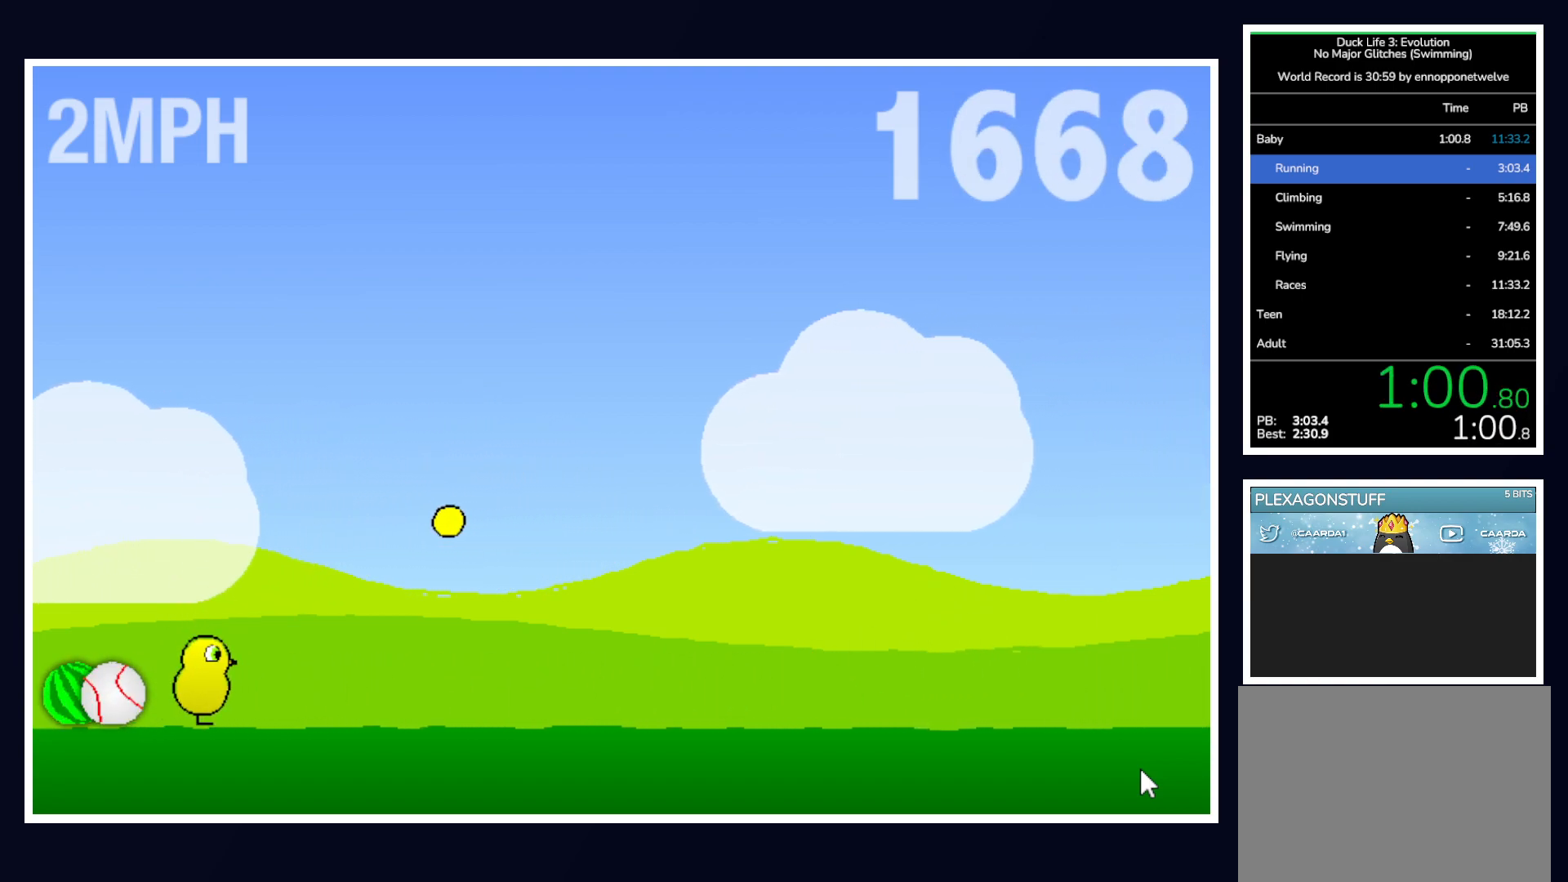
{"keys": [], "mouse": [], "events": []}
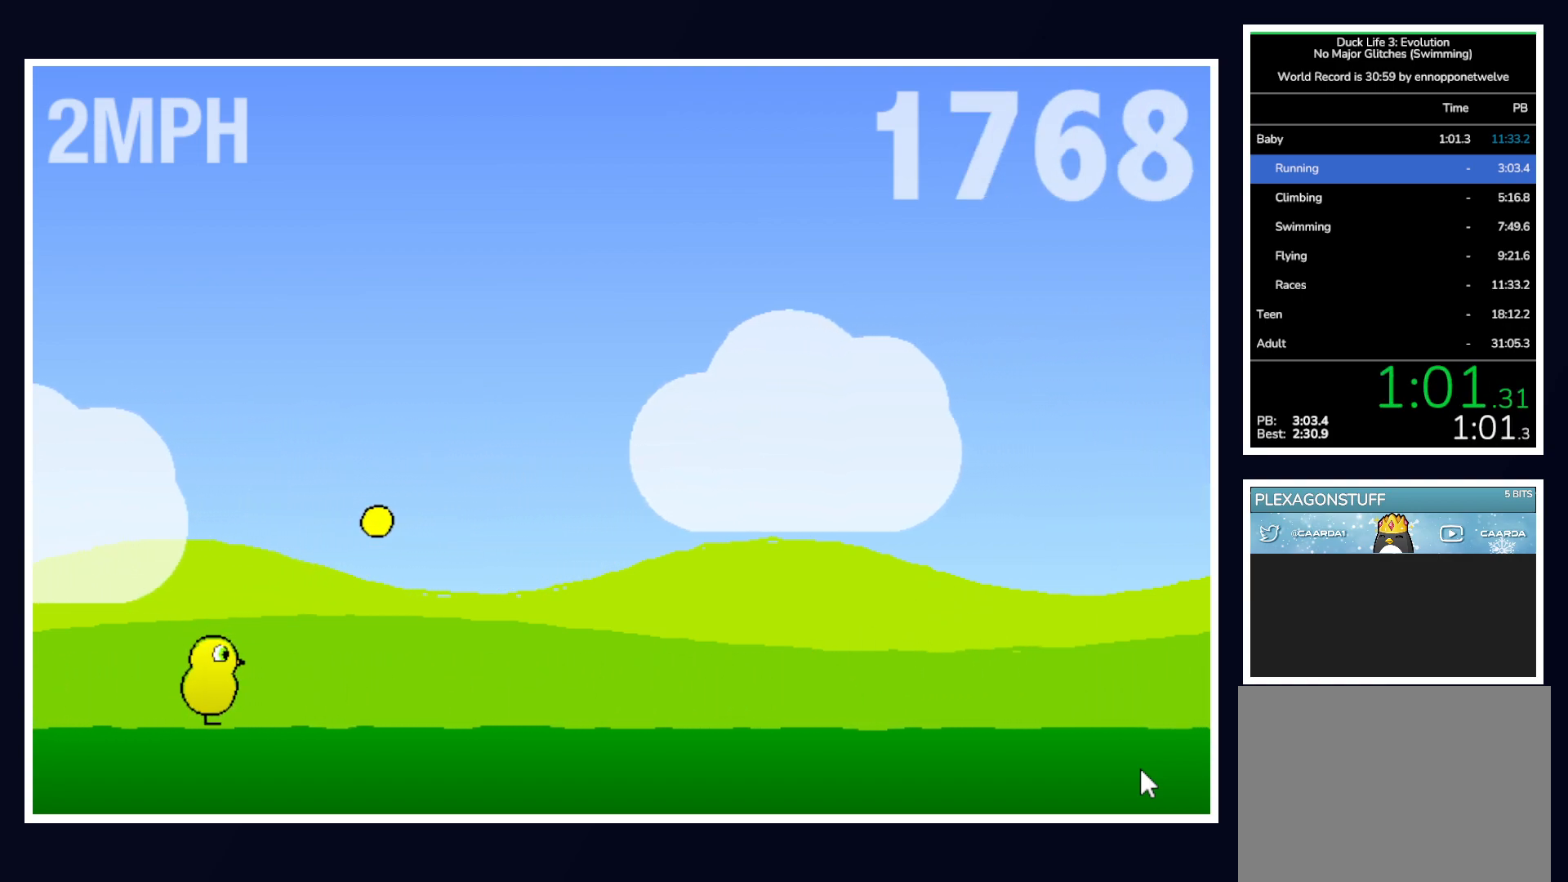
{"keys": [], "mouse": [], "events": []}
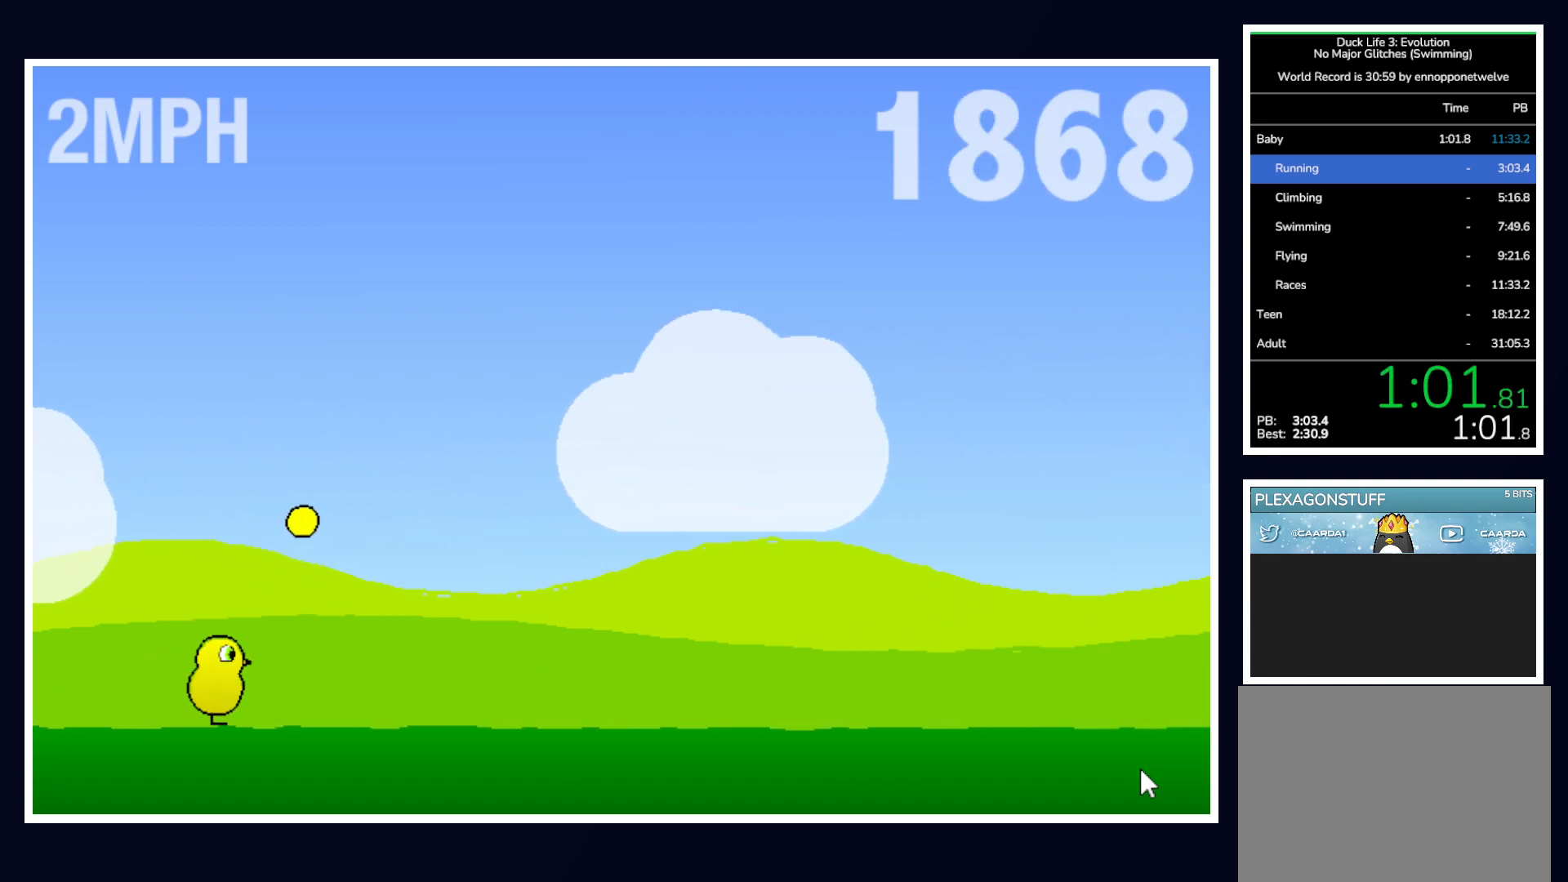
{"keys": [], "mouse": [], "events": []}
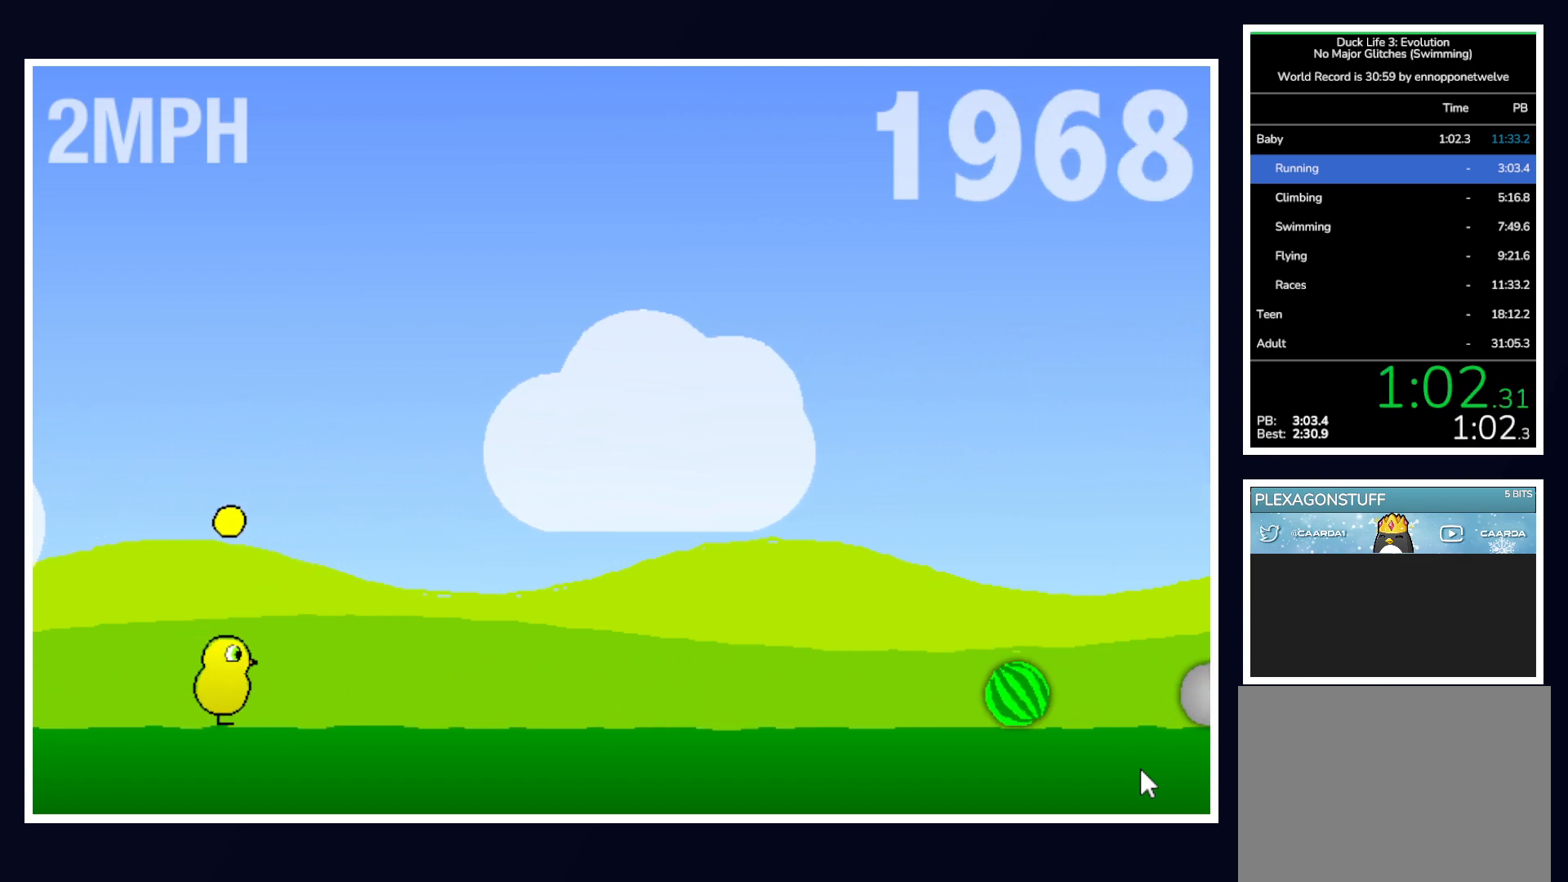
{"keys": [], "mouse": [], "events": []}
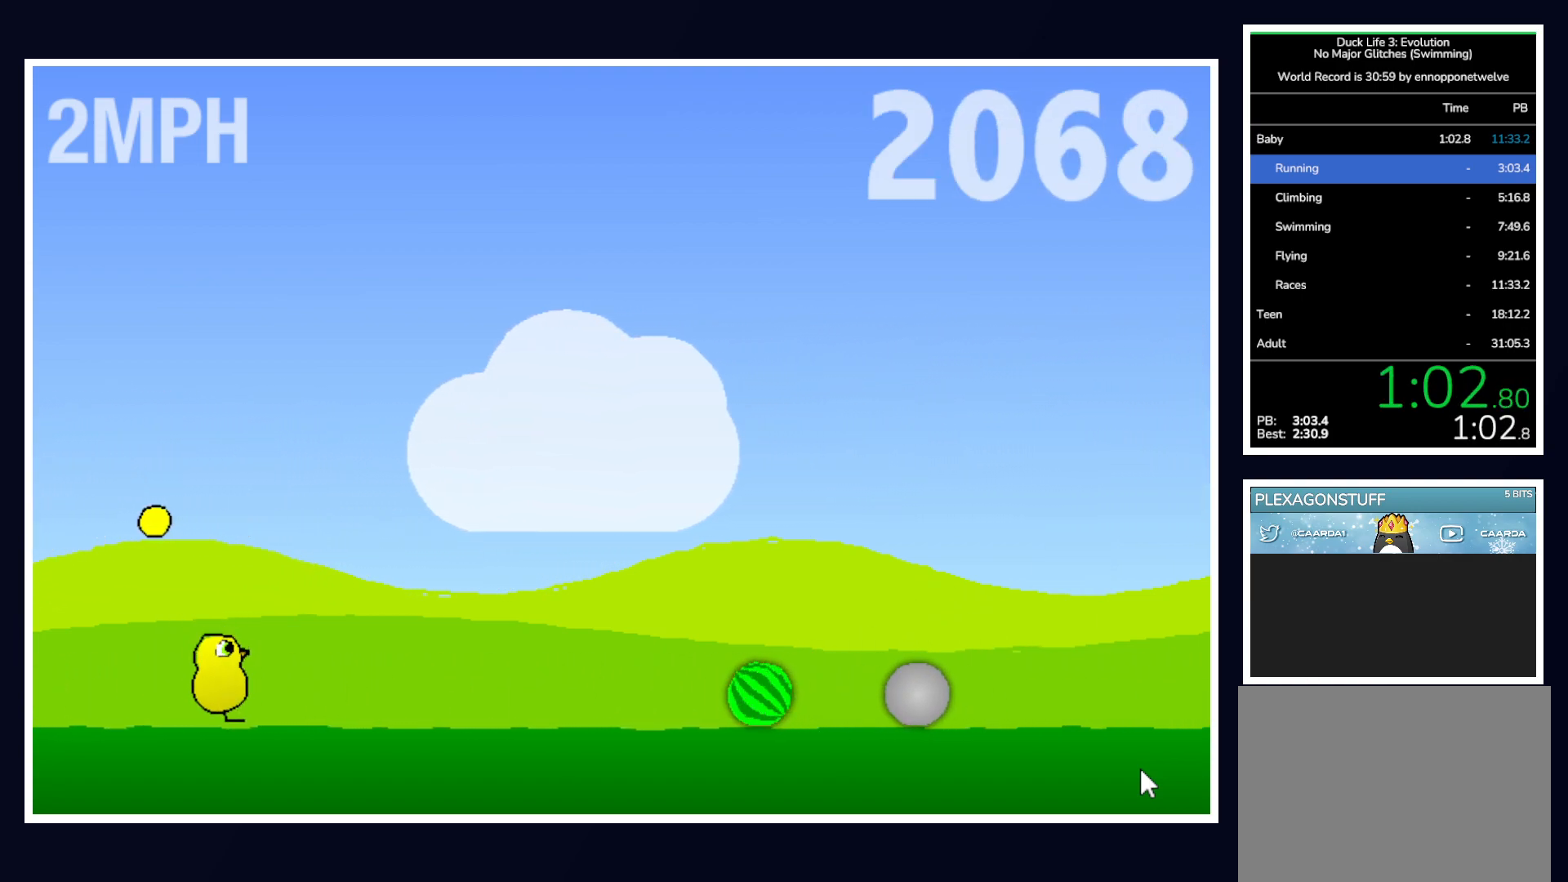
{"keys": [], "mouse": [], "events": []}
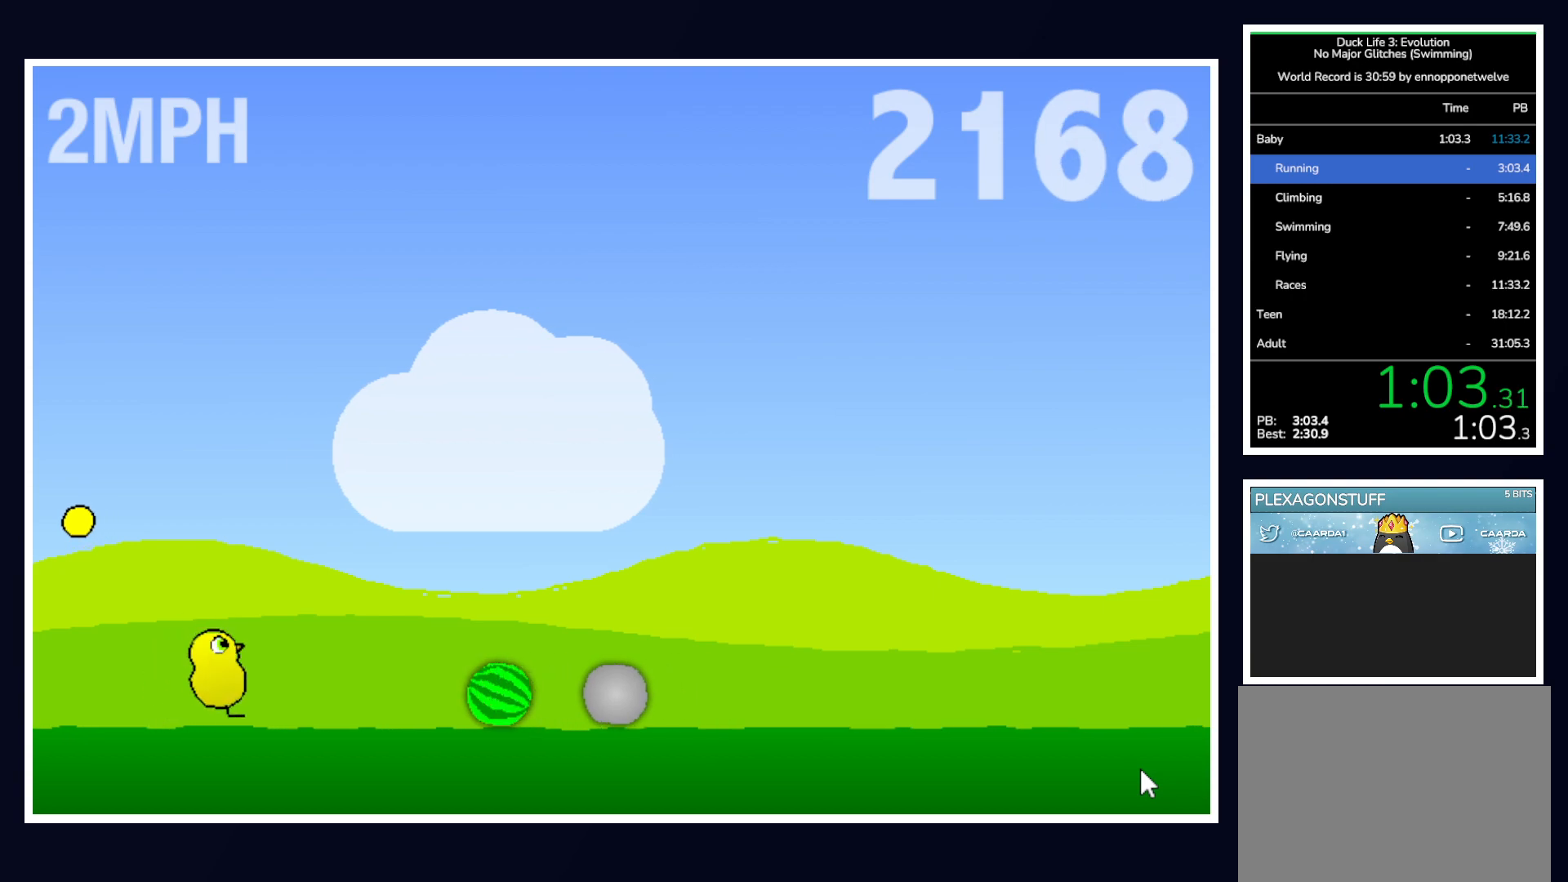
{"keys": [], "mouse": [], "events": [[17, "up", "down"], [300, "up", "up"]]}
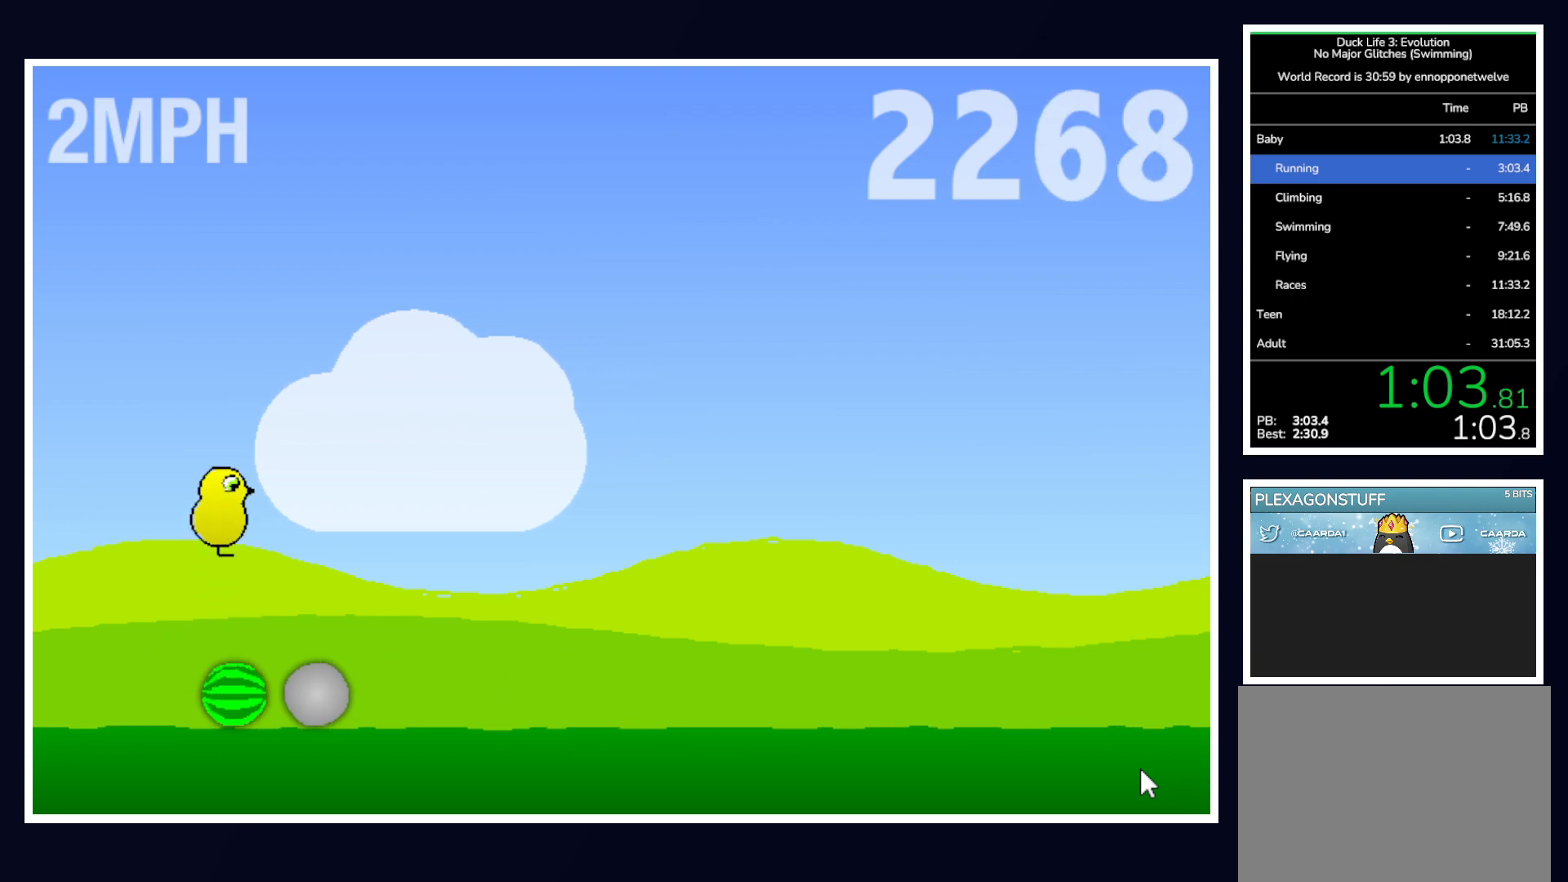
{"keys": [], "mouse": [], "events": []}
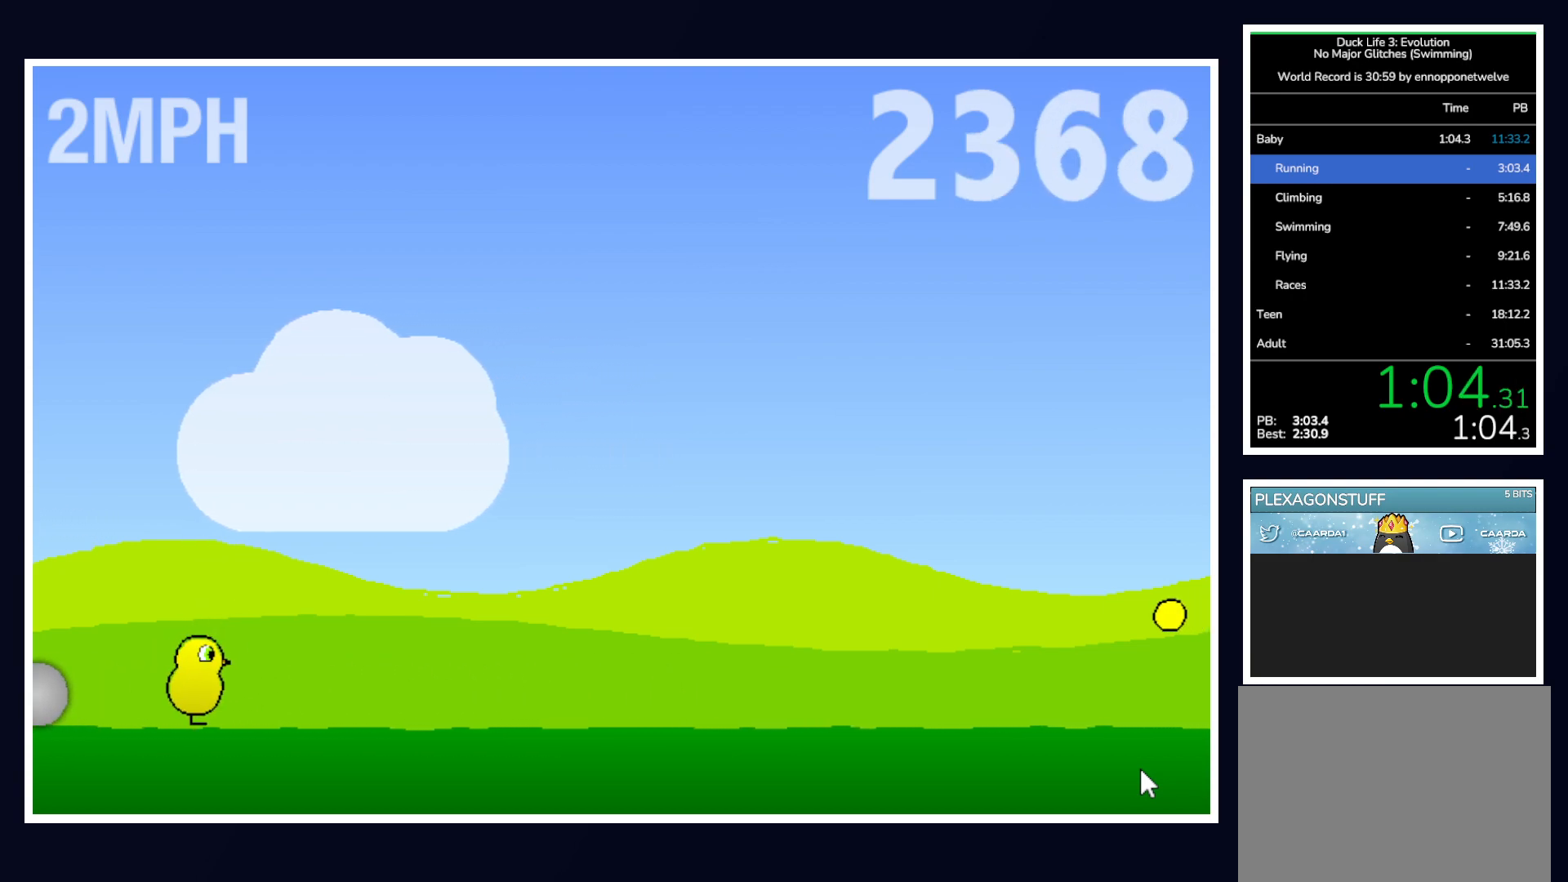
{"keys": [], "mouse": [], "events": []}
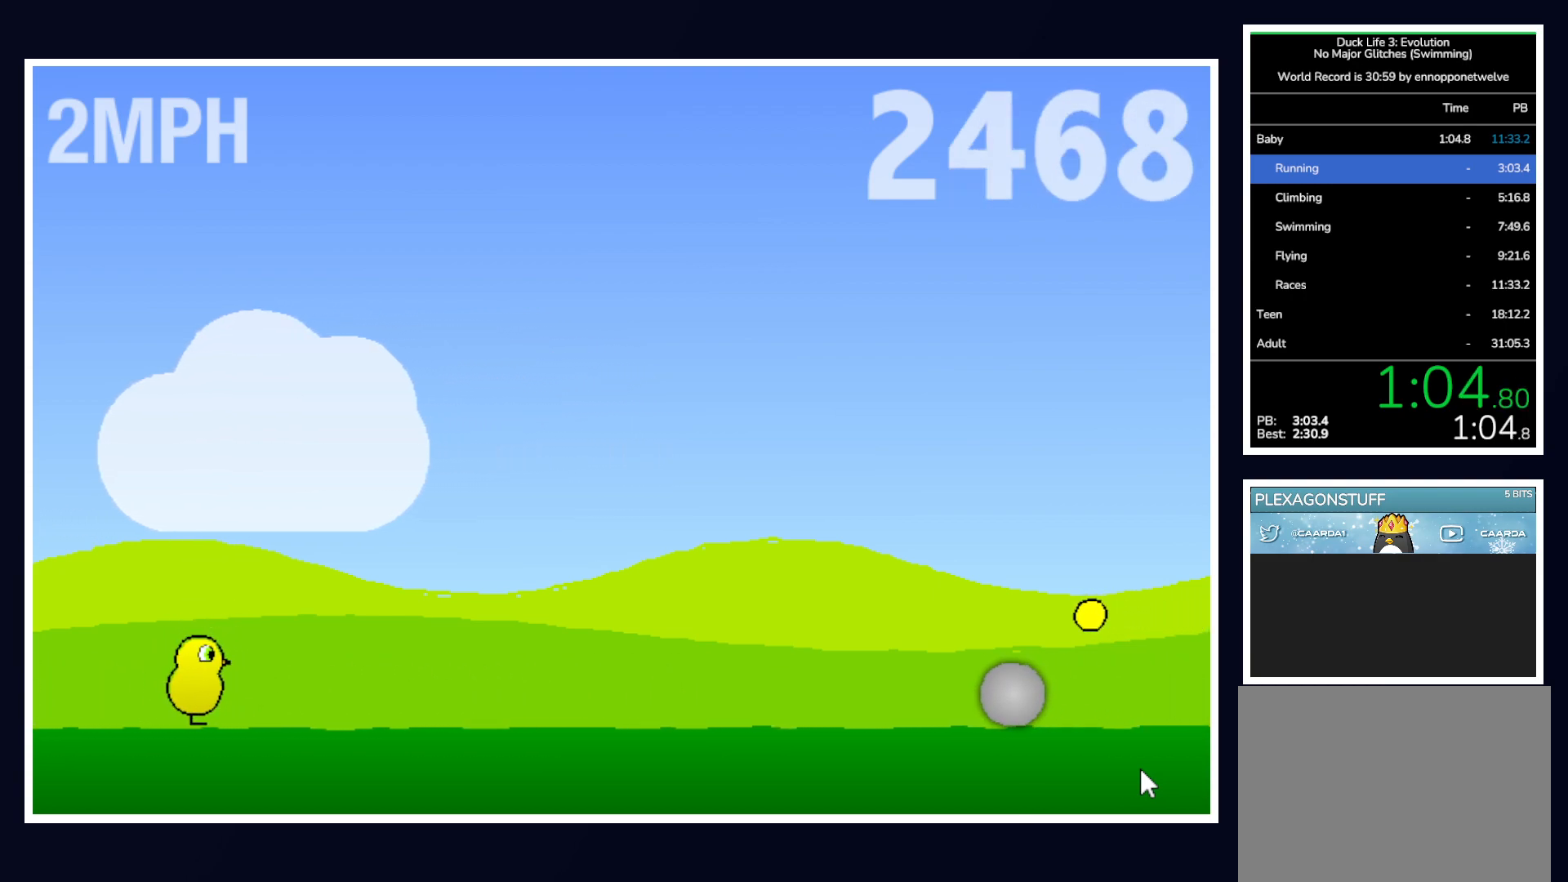
{"keys": [], "mouse": [], "events": []}
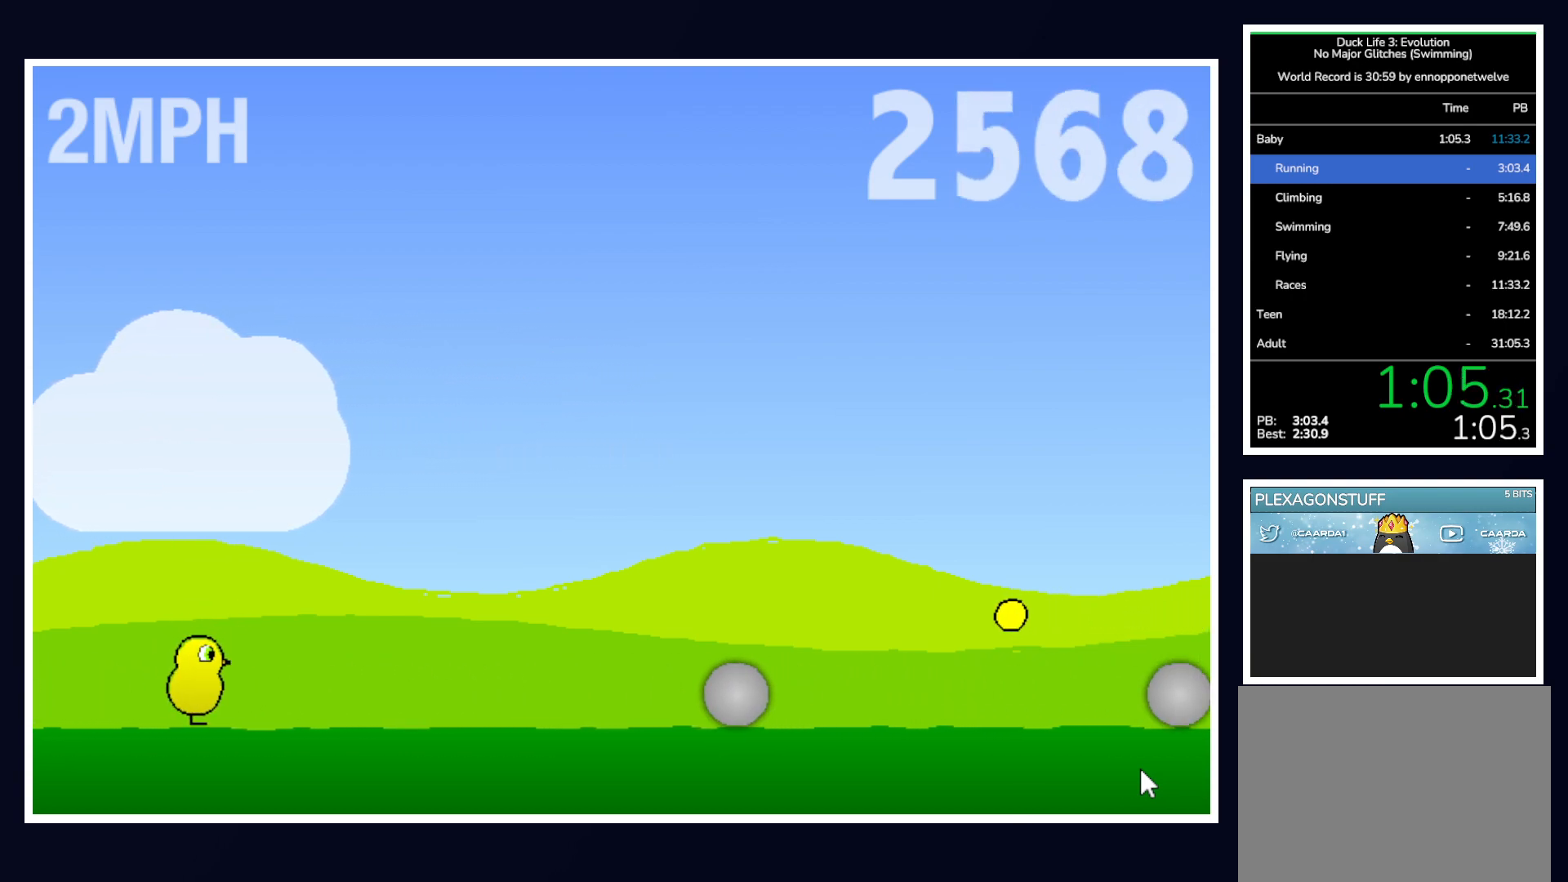
{"keys": ["up"], "mouse": [], "events": [[317, "up", "down"]]}
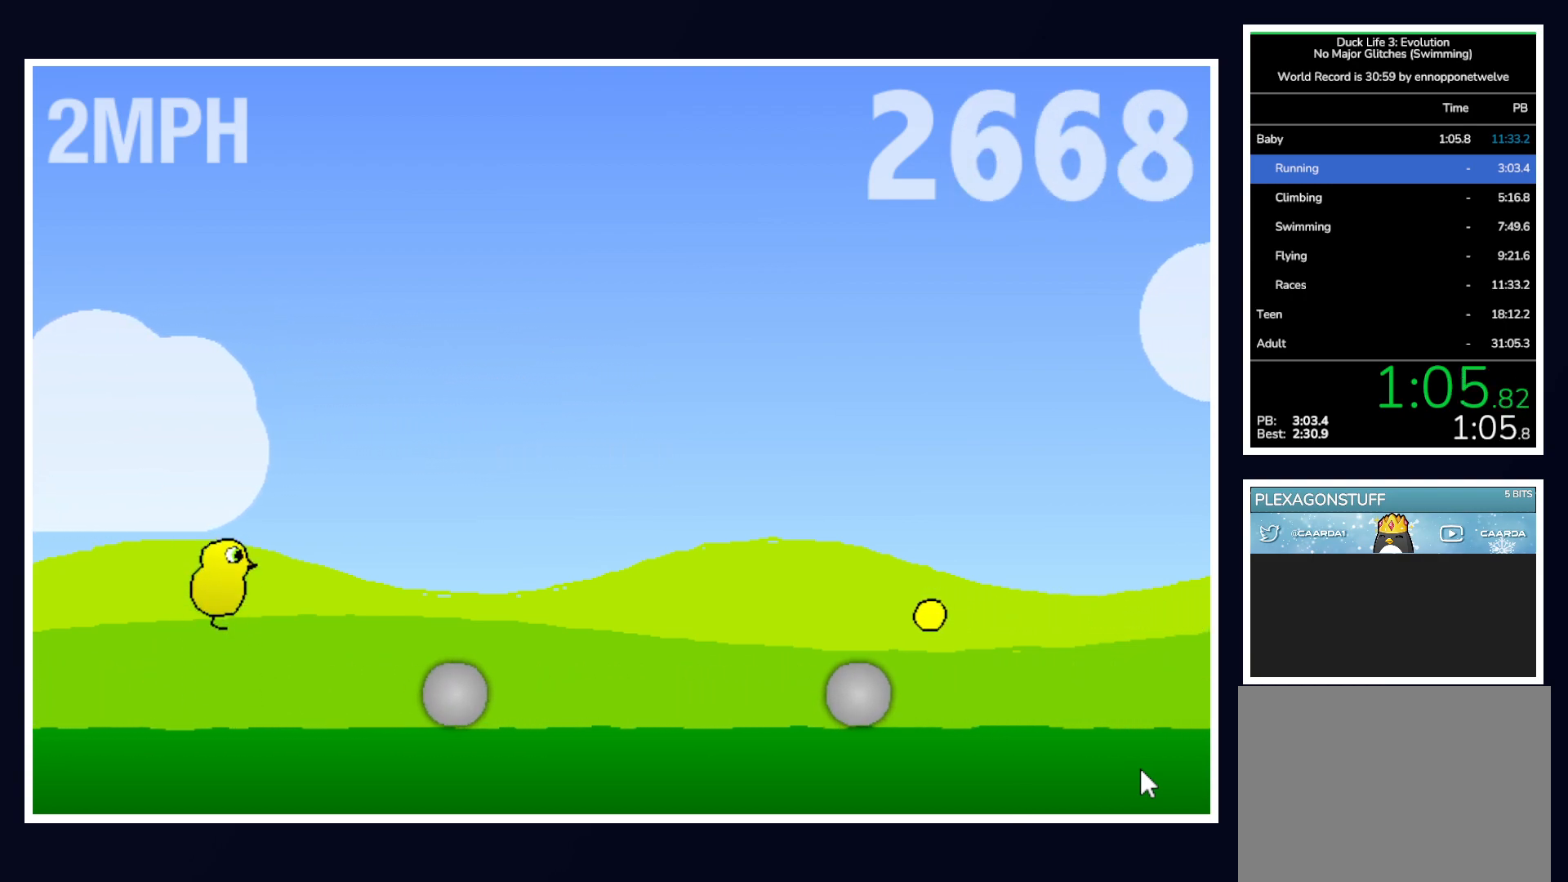
{"keys": [], "mouse": [], "events": [[100, "up", "up"]]}
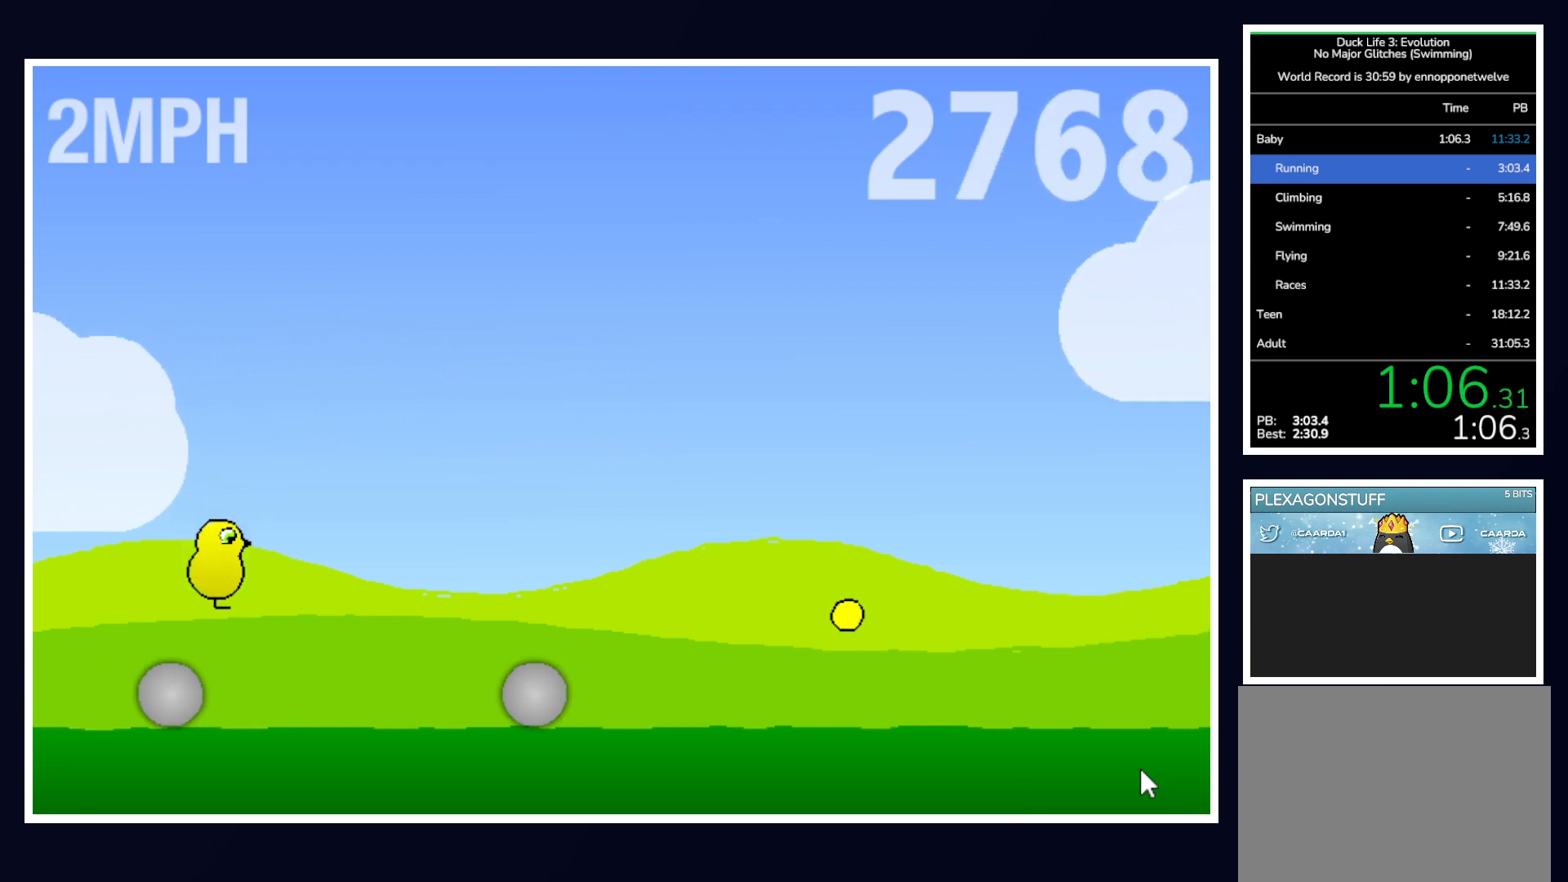
{"keys": ["up"], "mouse": [], "events": [[117, "up", "down"]]}
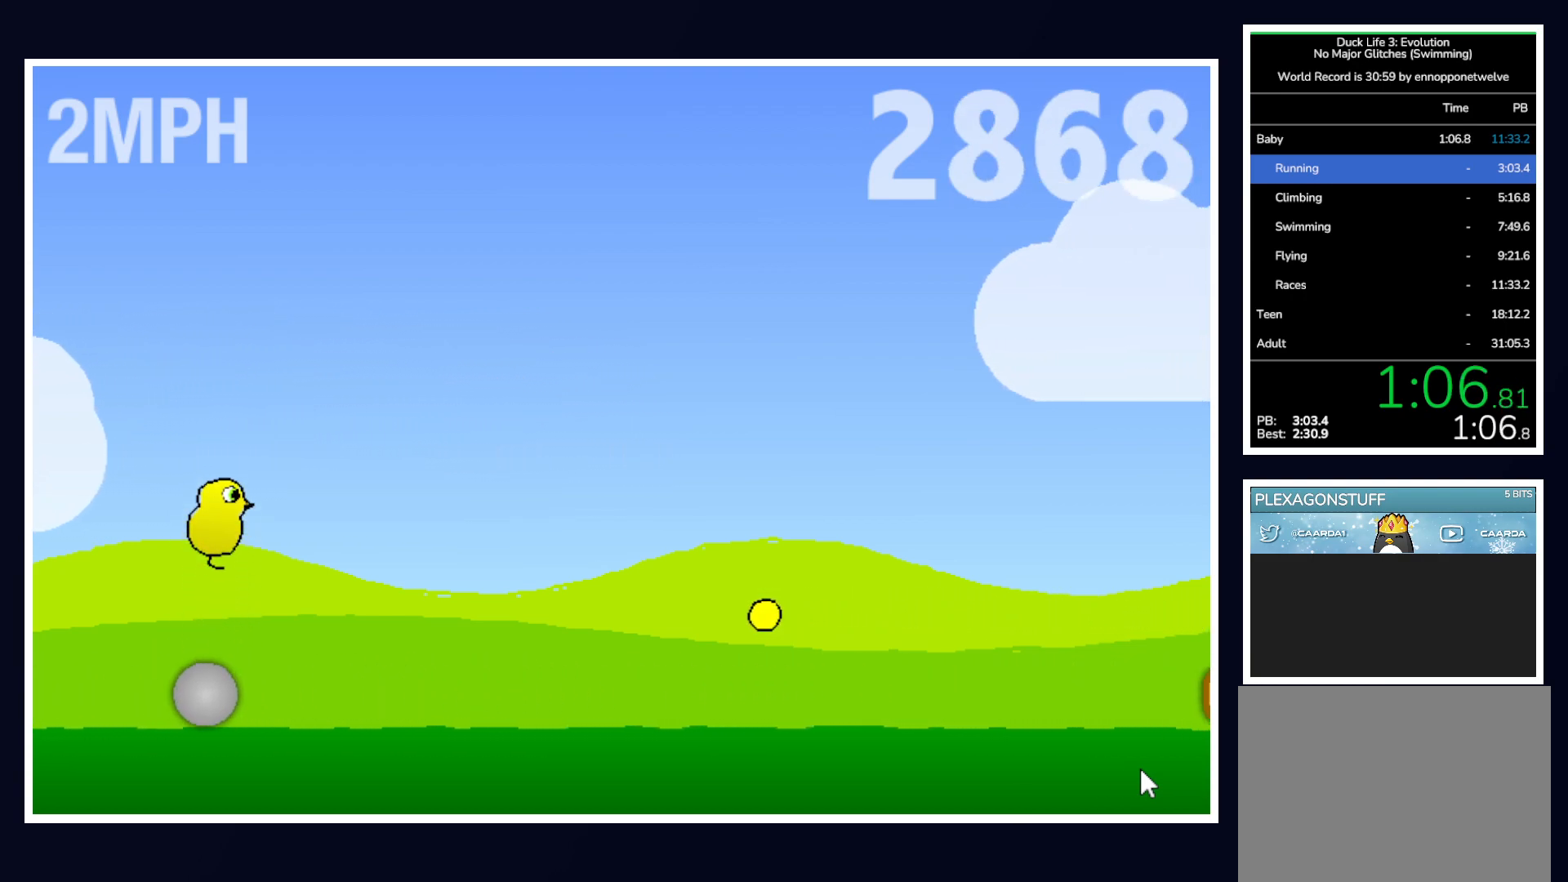
{"keys": [], "mouse": [], "events": [[117, "up", "up"]]}
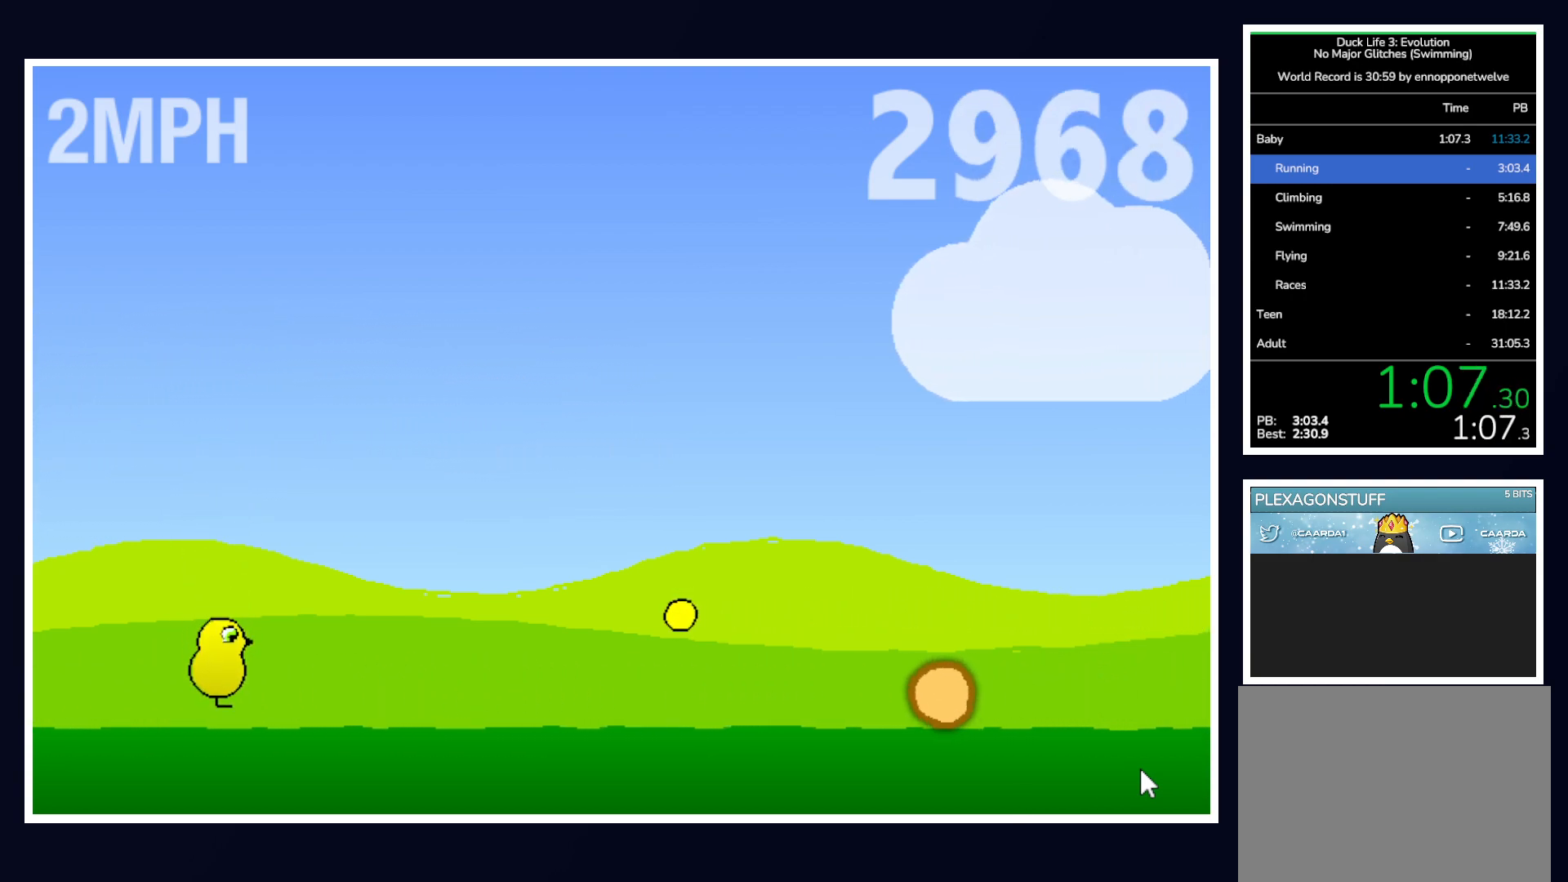
{"keys": [], "mouse": [], "events": []}
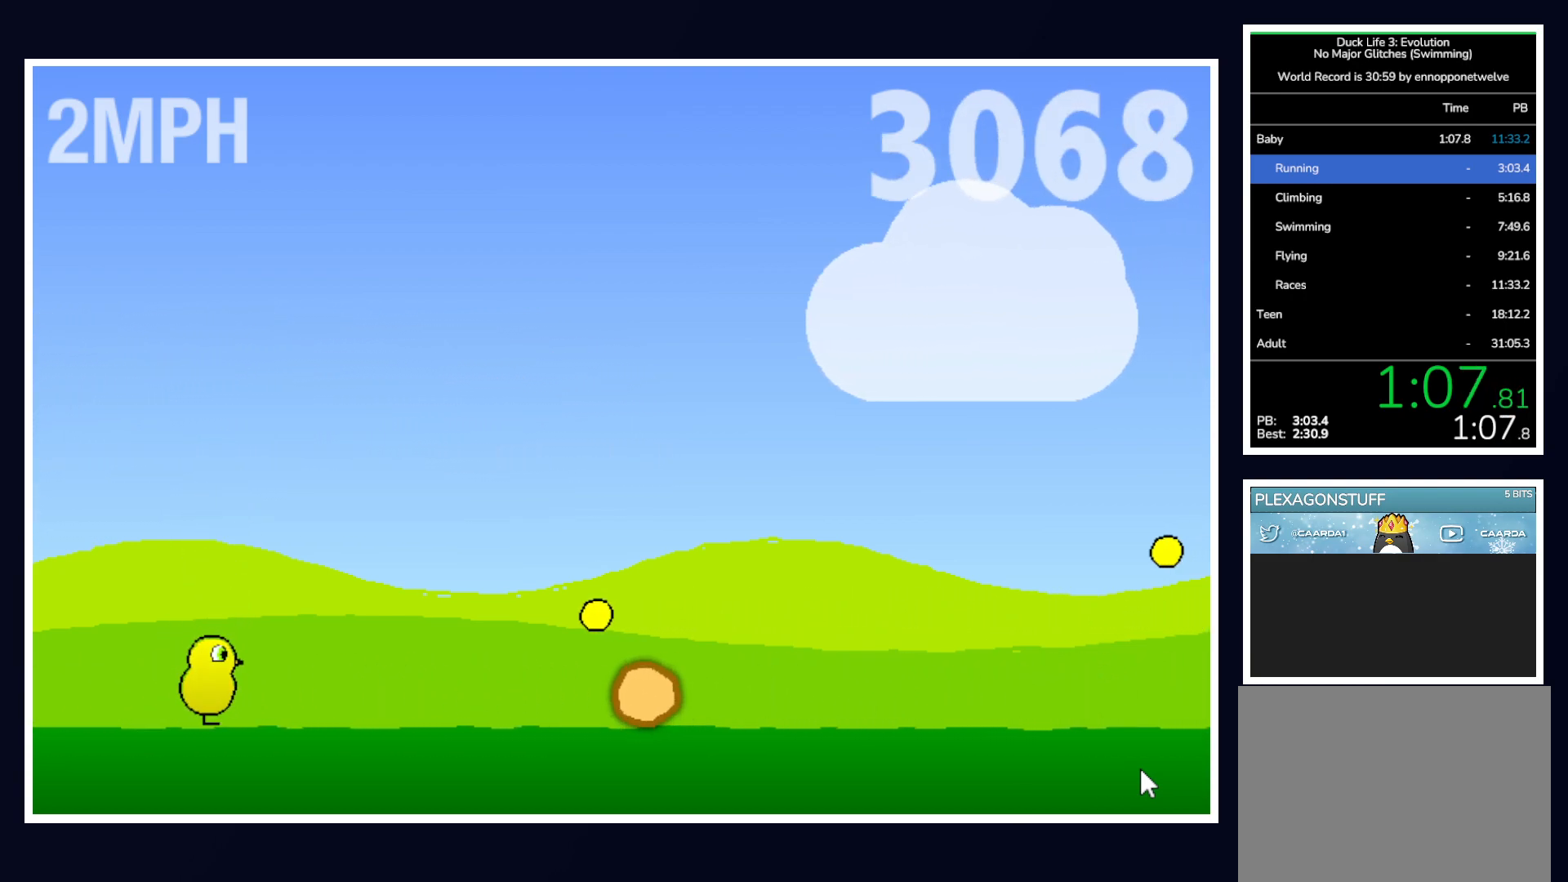
{"keys": [], "mouse": [], "events": [[150, "up", "down"], [450, "up", "up"]]}
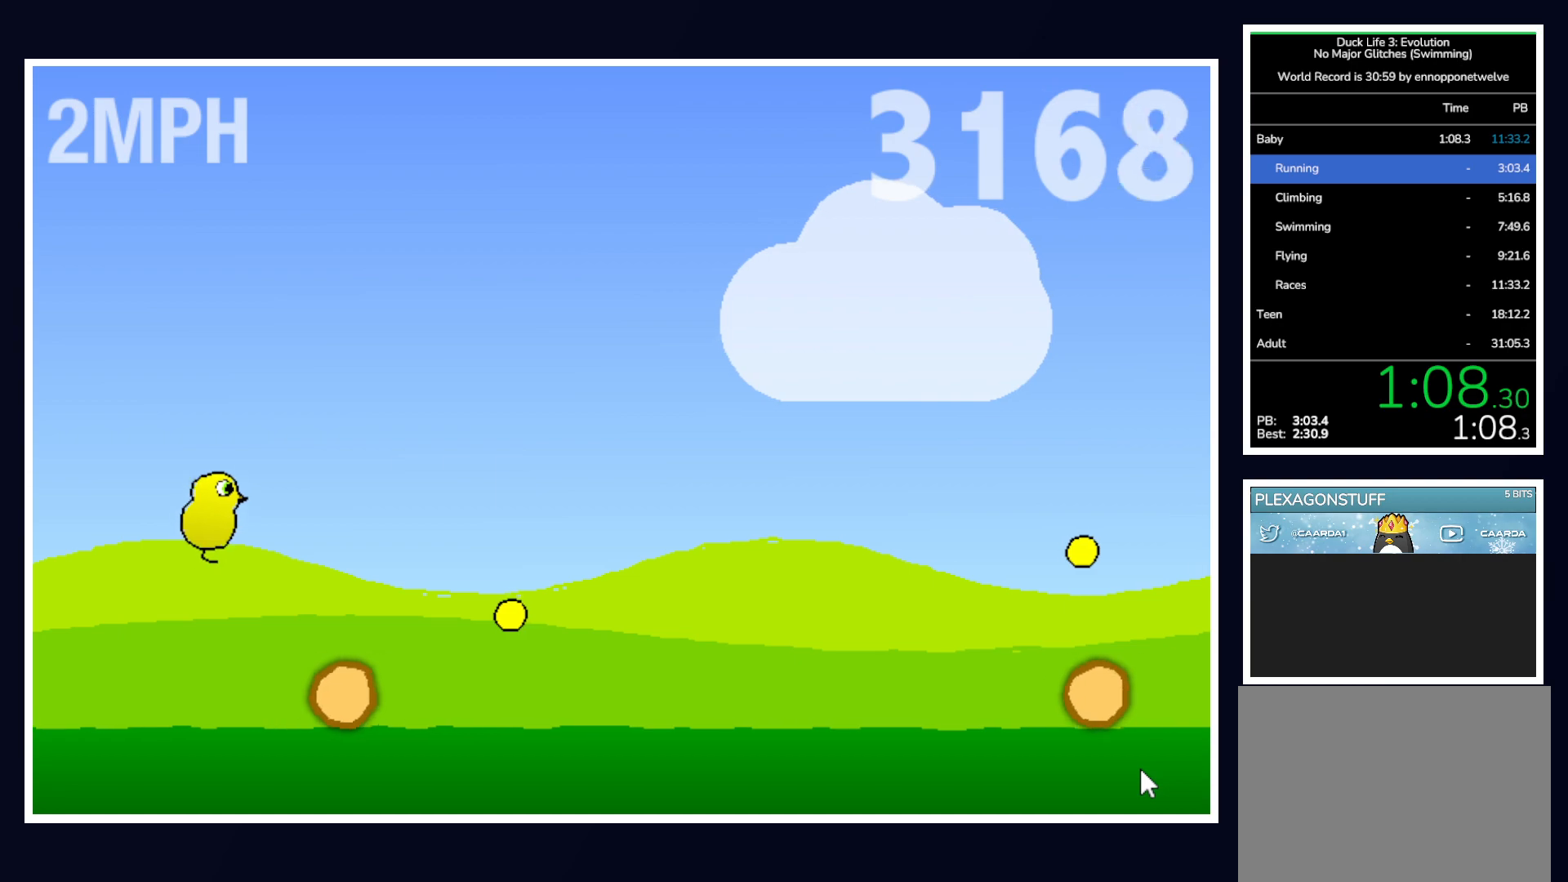
{"keys": [], "mouse": [], "events": []}
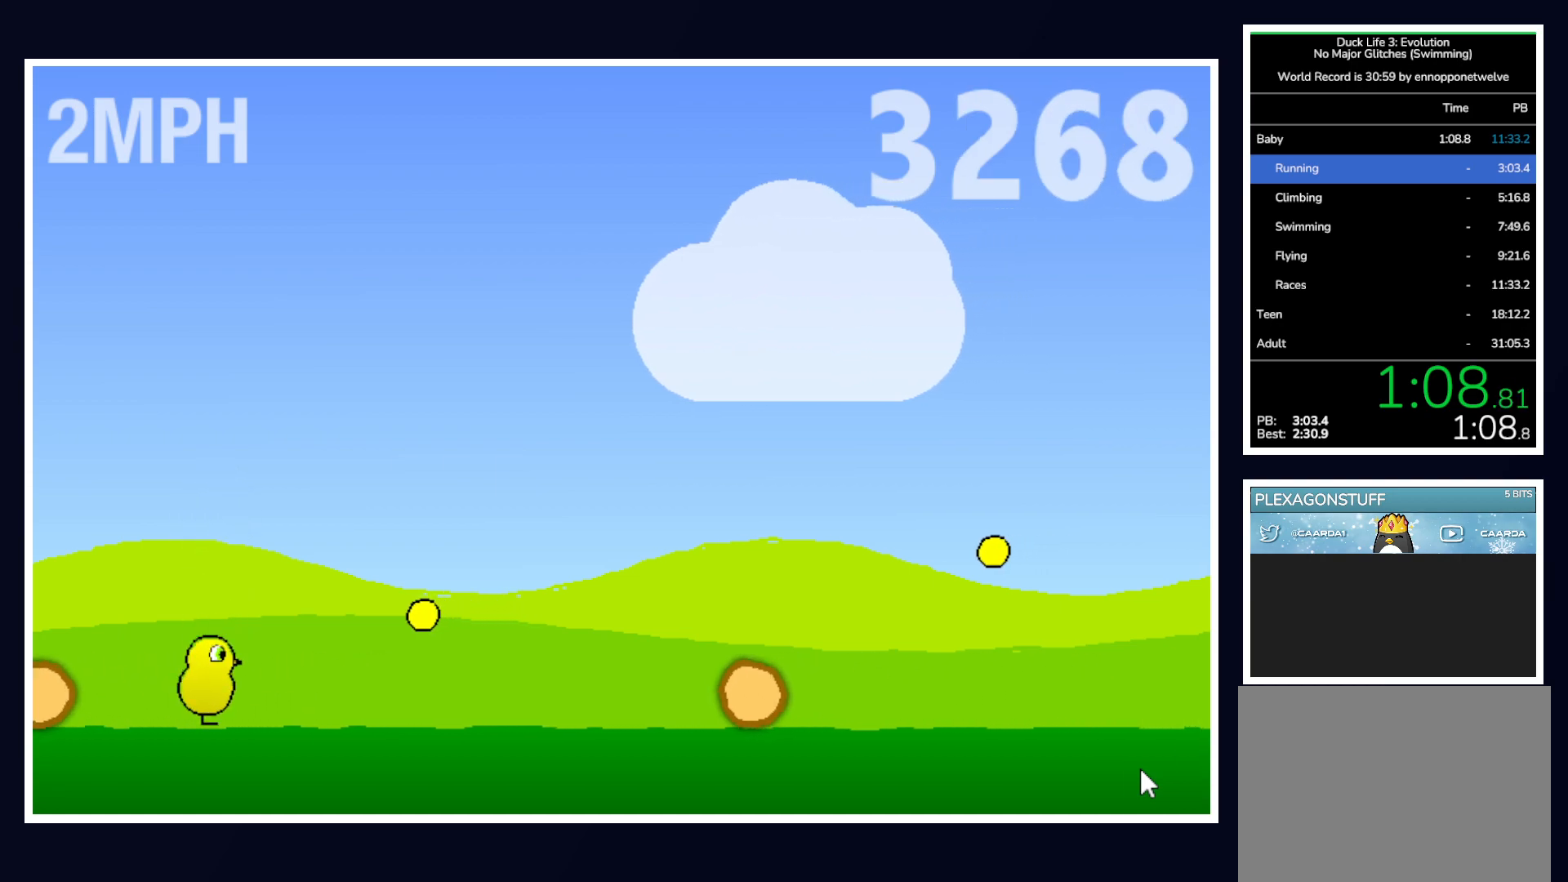
{"keys": ["up"], "mouse": [], "events": [[333, "up", "down"]]}
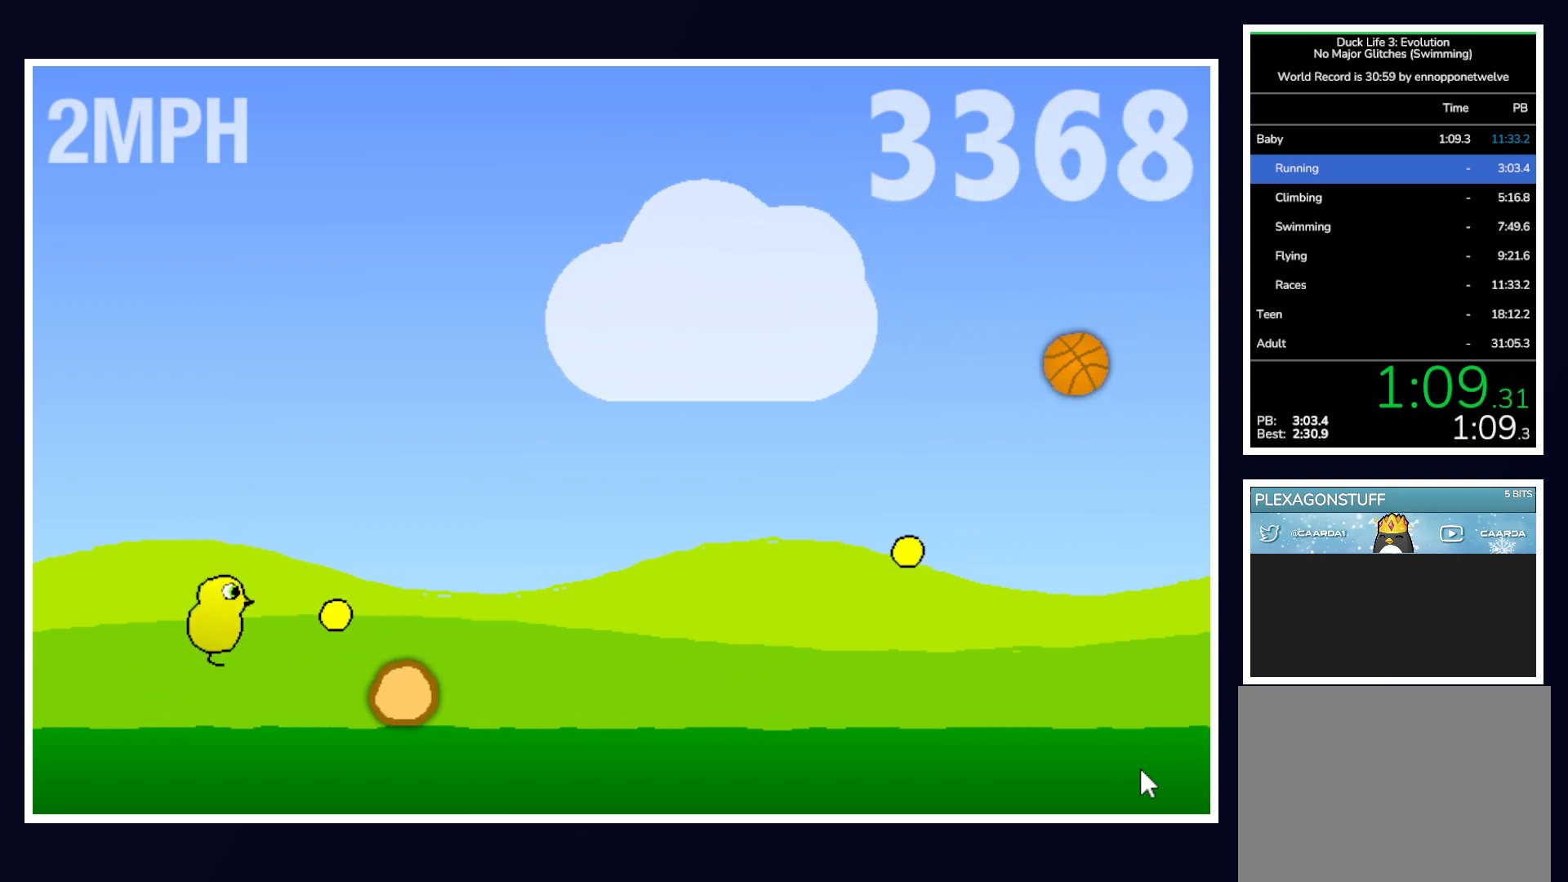
{"keys": [], "mouse": [], "events": [[67, "up", "up"]]}
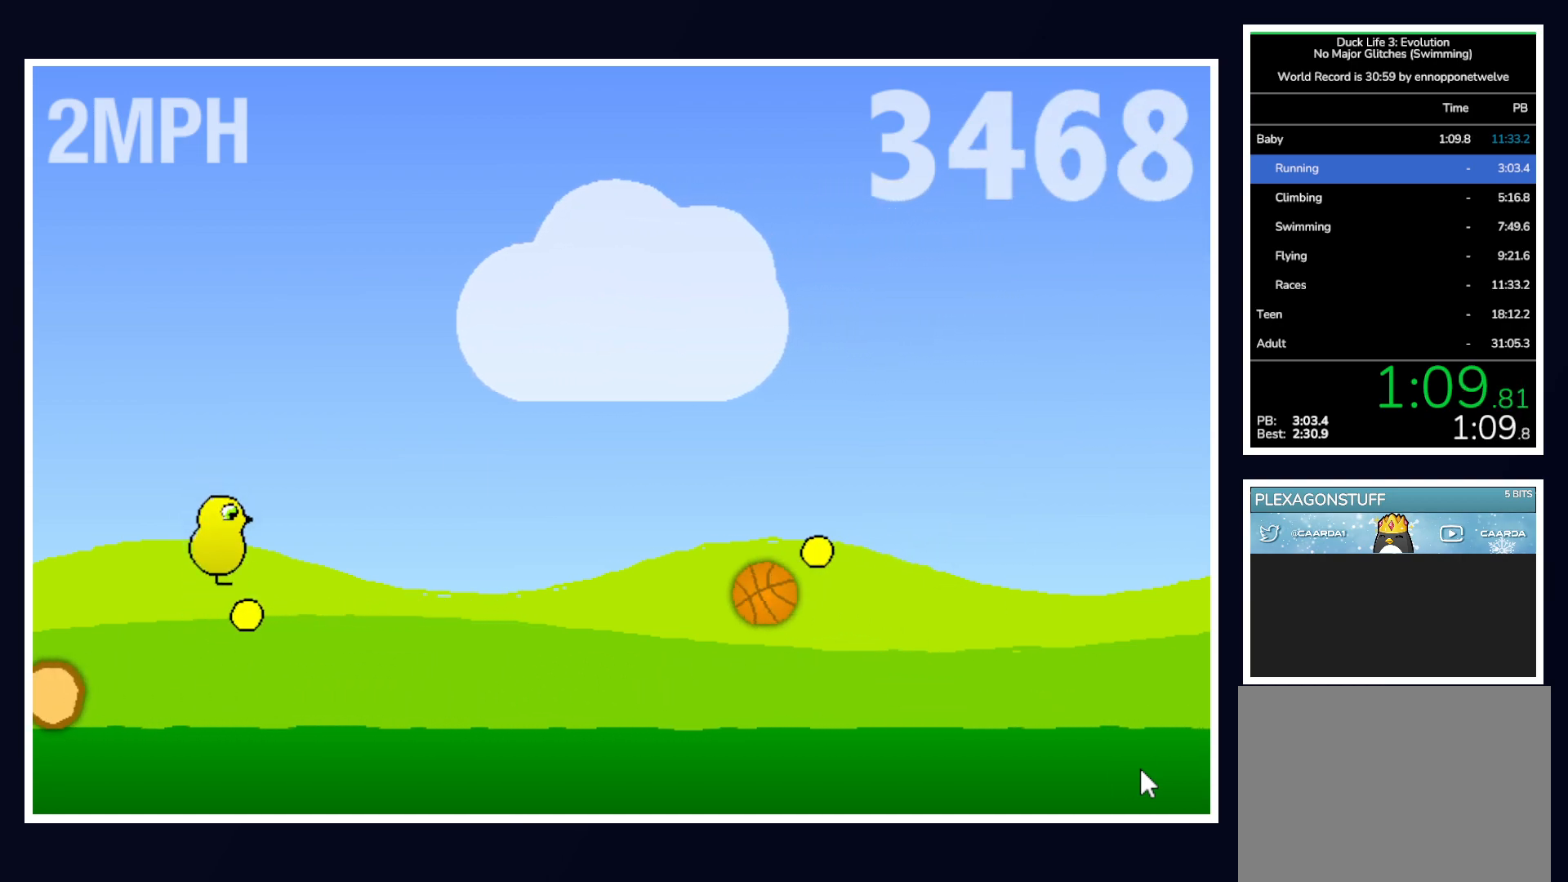
{"keys": ["up"], "mouse": [], "events": [[317, "up", "down"]]}
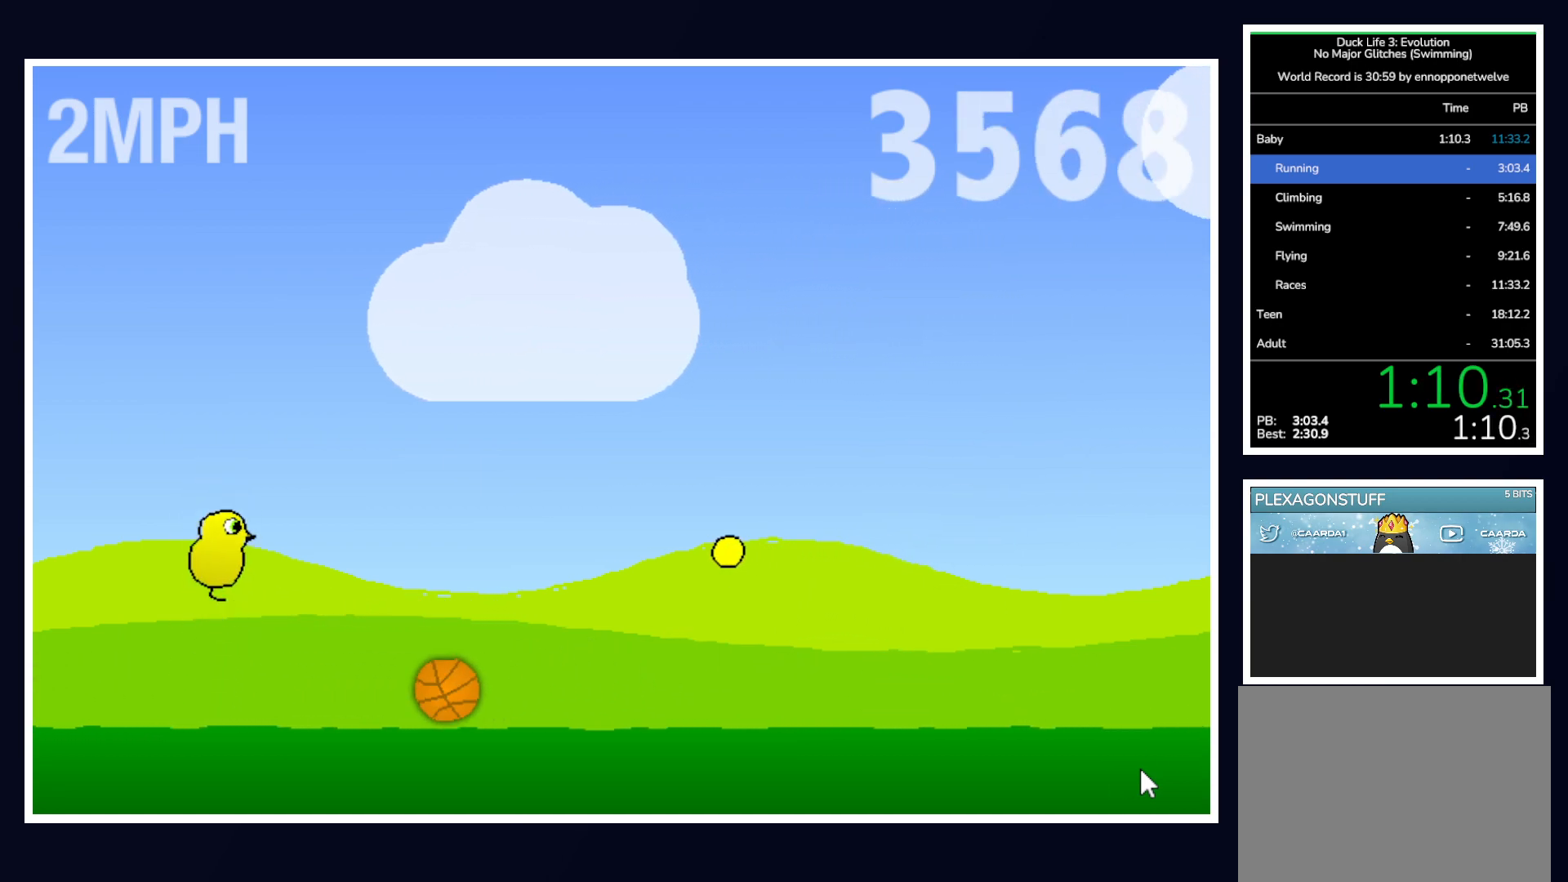
{"keys": [], "mouse": [], "events": [[50, "up", "up"]]}
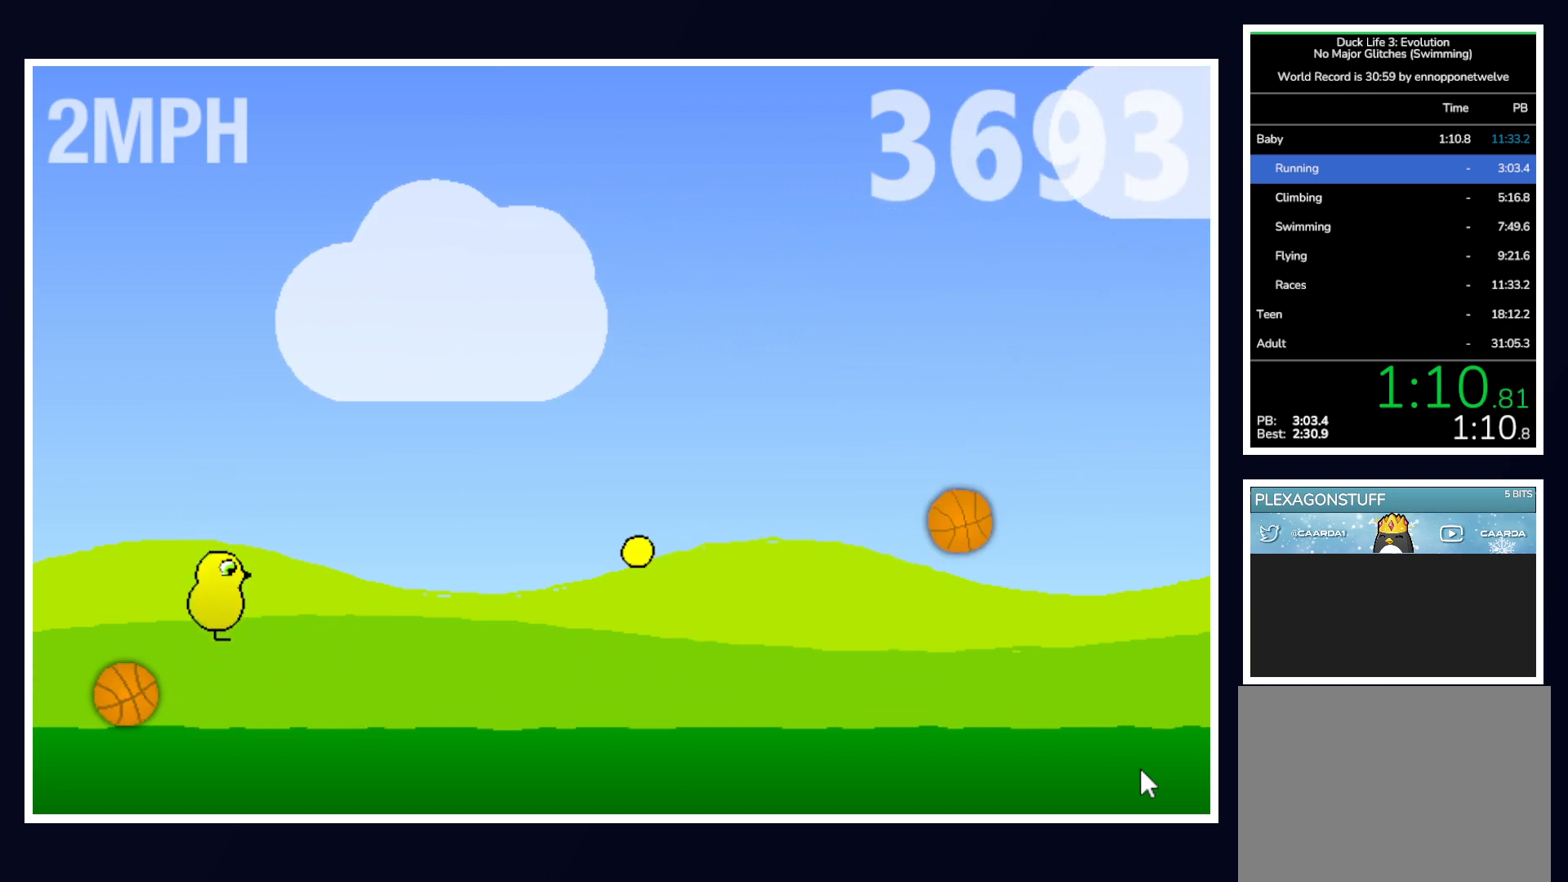
{"keys": [], "mouse": [], "events": []}
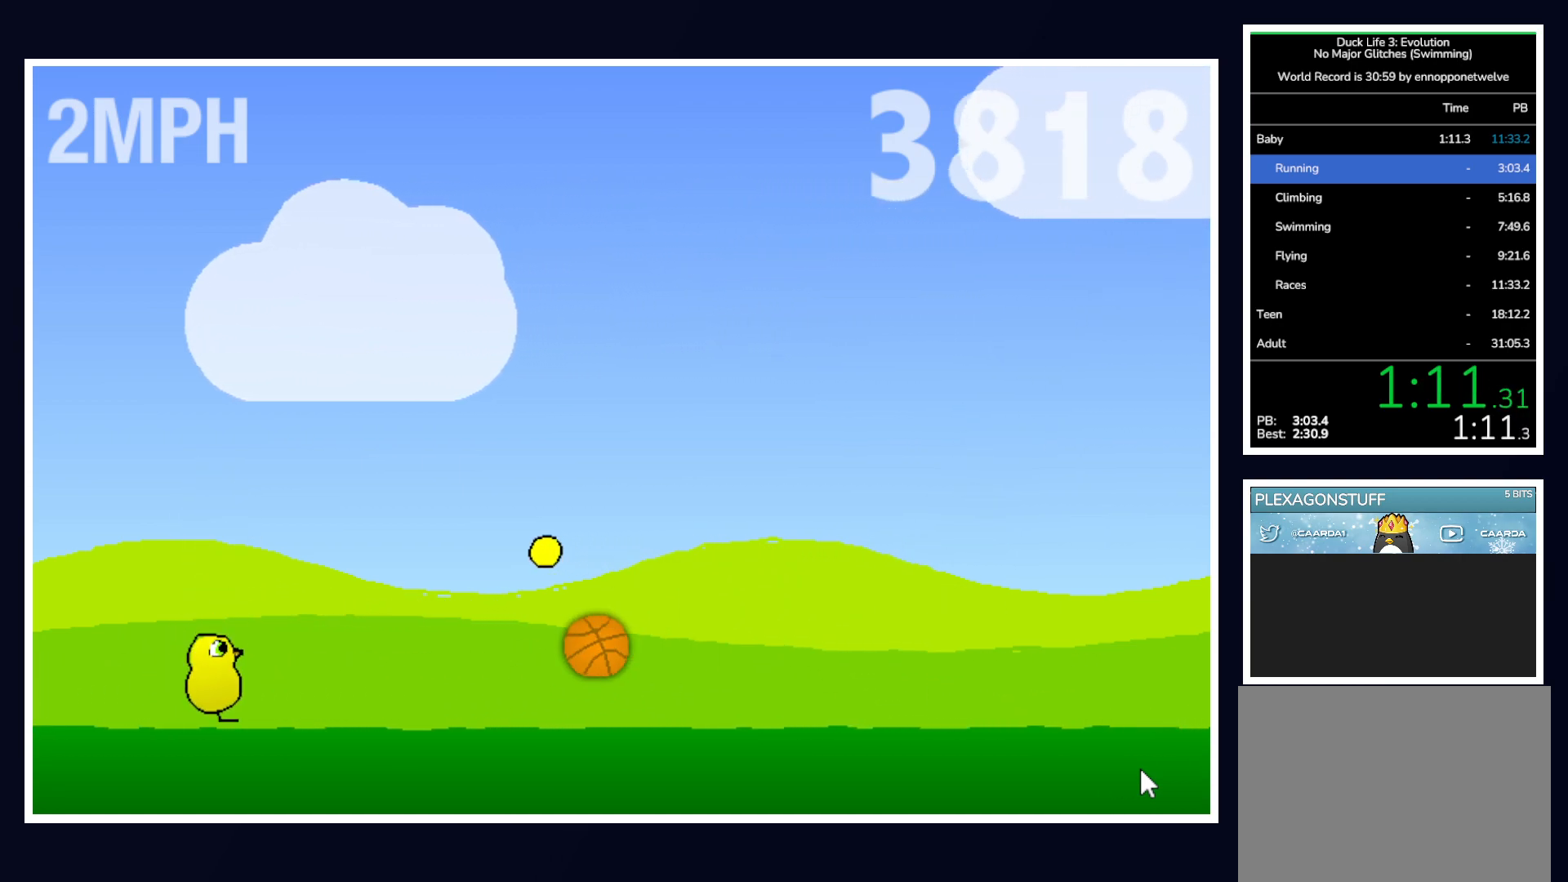
{"keys": [], "mouse": [], "events": [[33, "up", "down"], [317, "up", "up"]]}
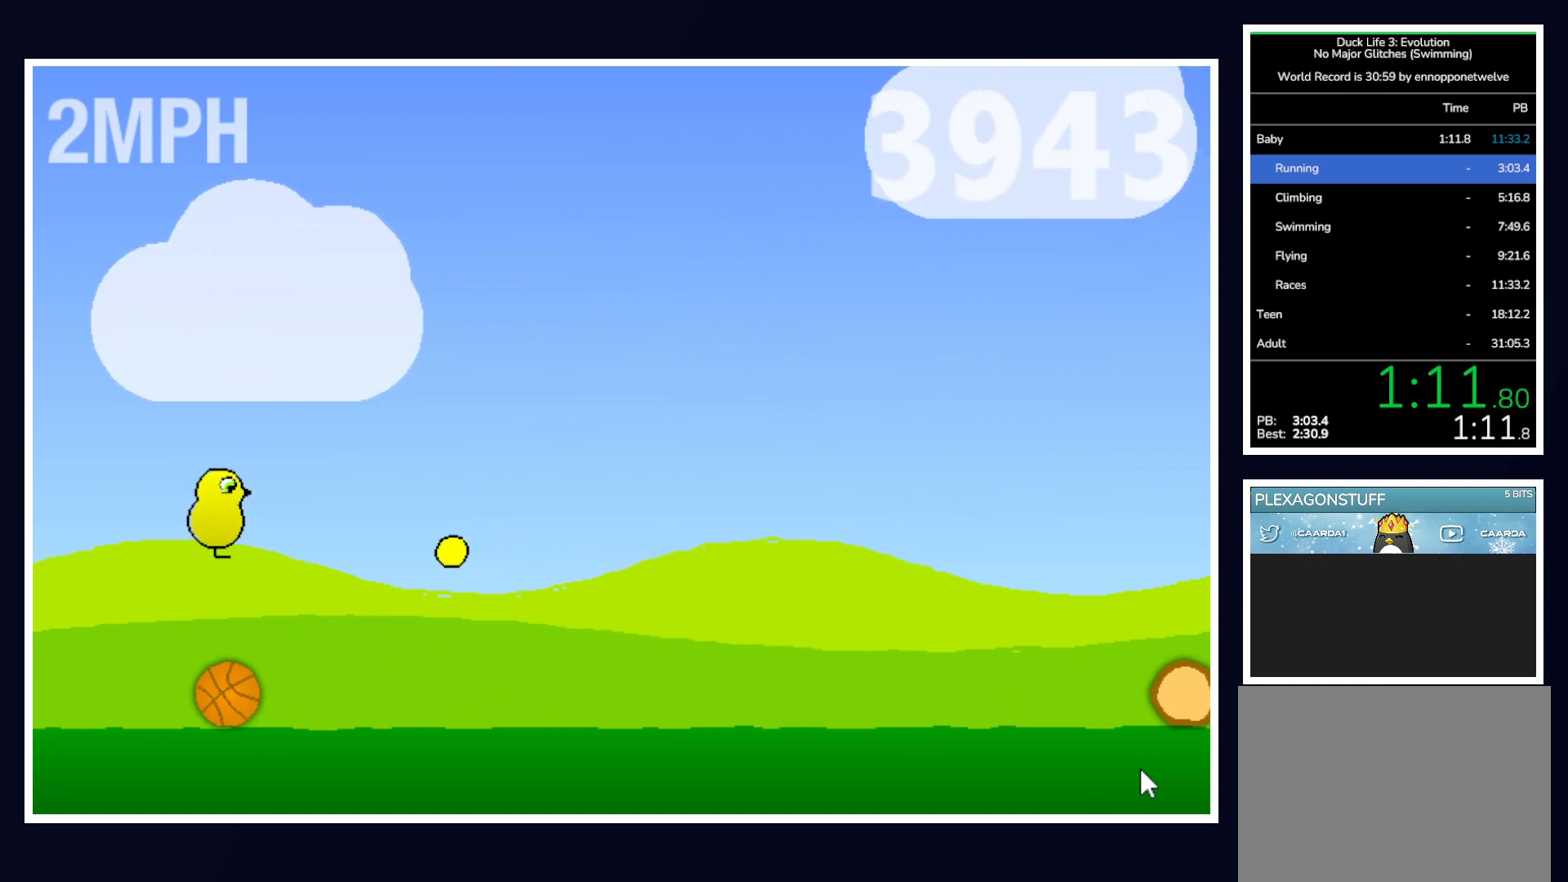
{"keys": [], "mouse": [], "events": []}
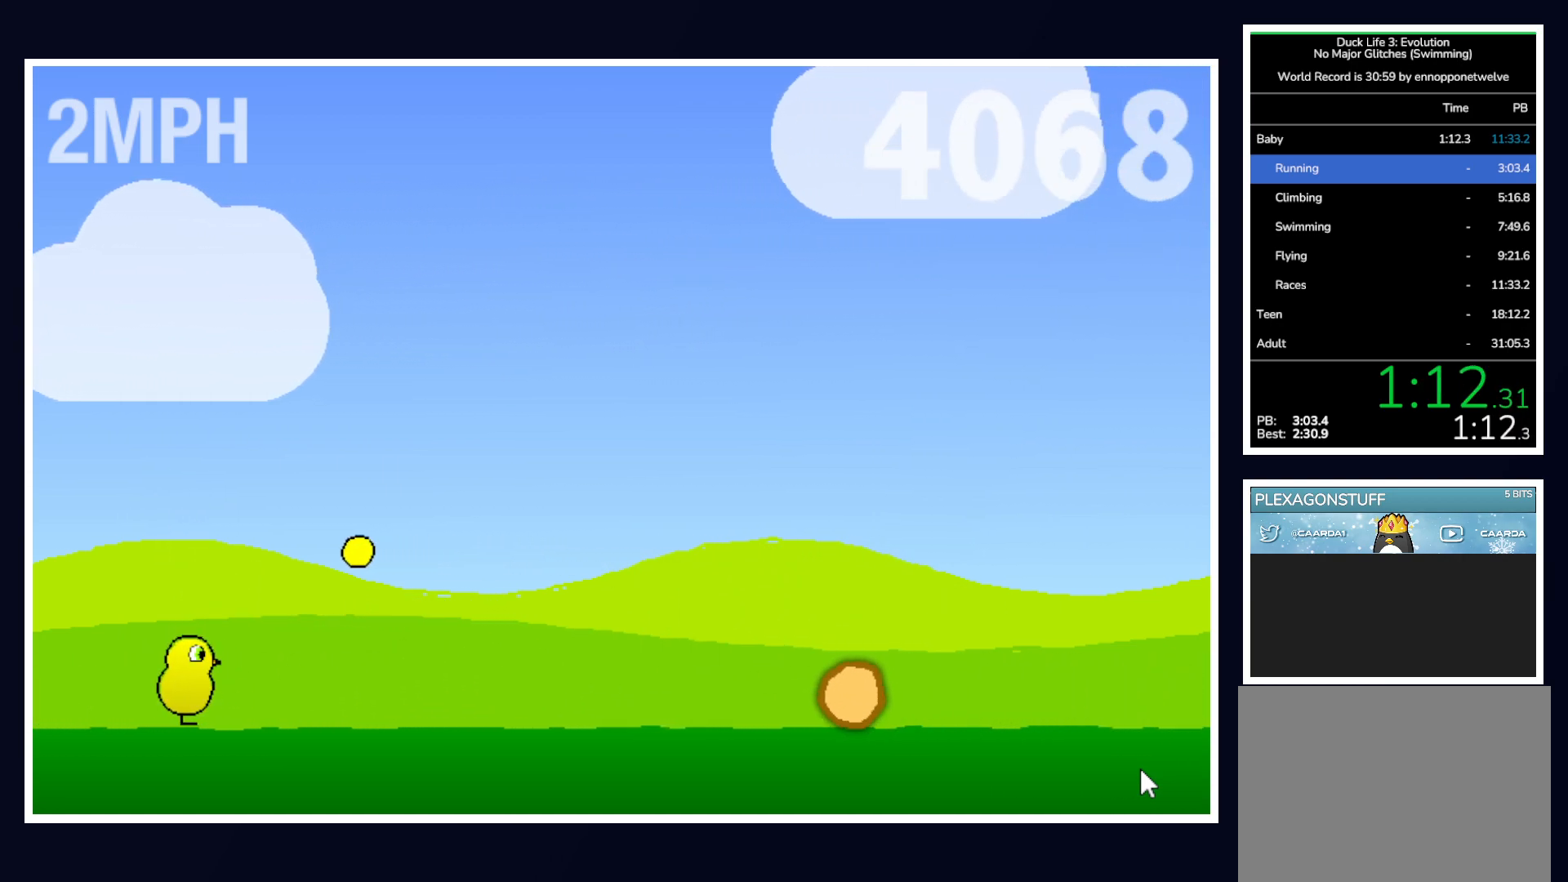
{"keys": ["up"], "mouse": [], "events": [[483, "up", "down"]]}
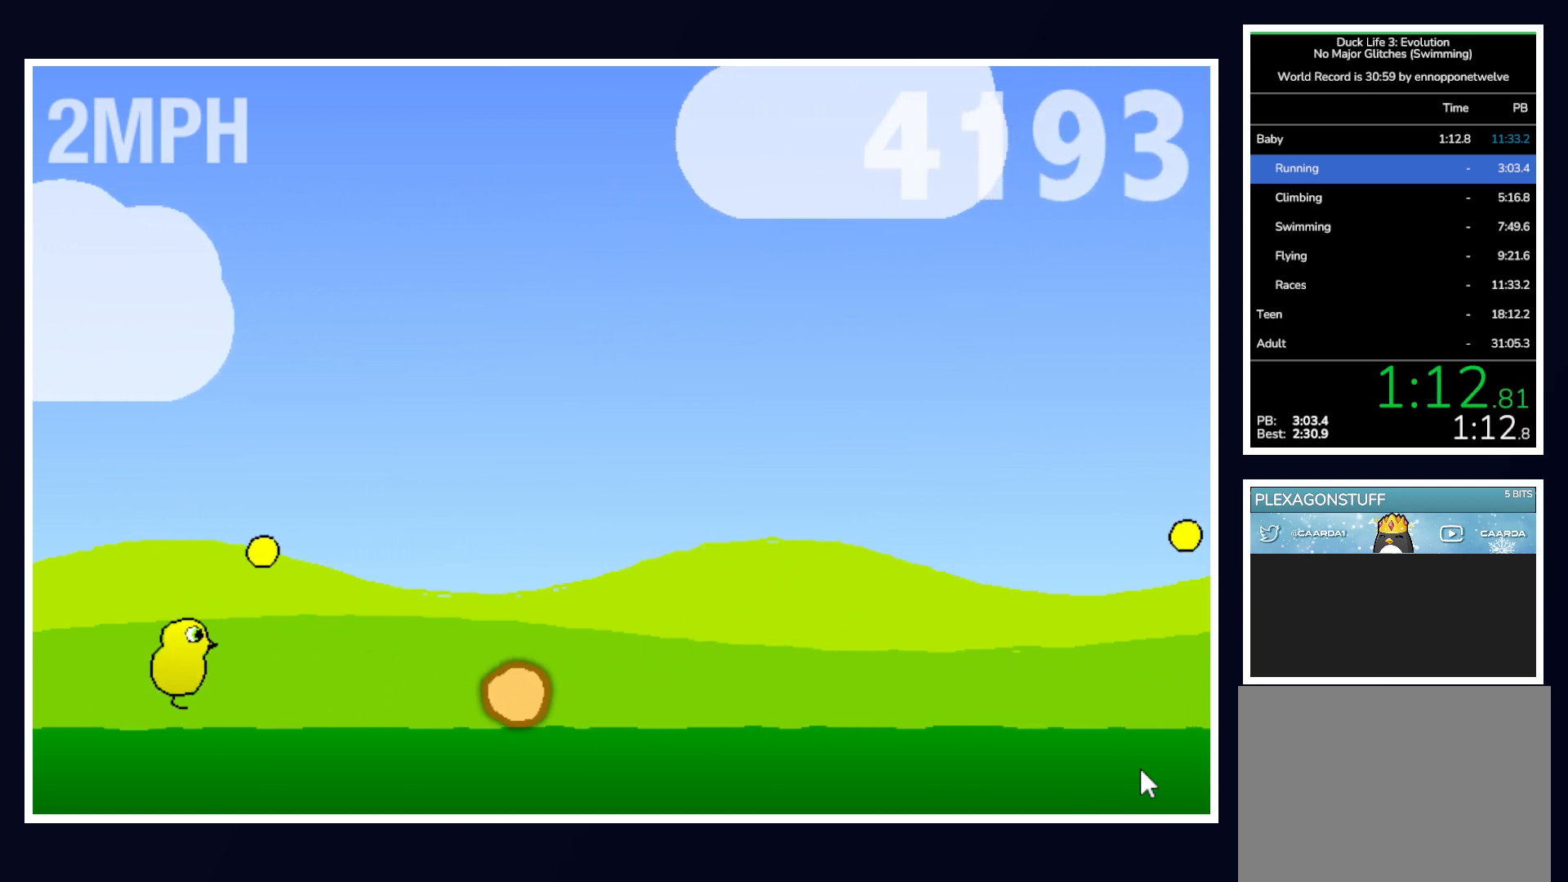
{"keys": [], "mouse": [], "events": [[317, "up", "up"]]}
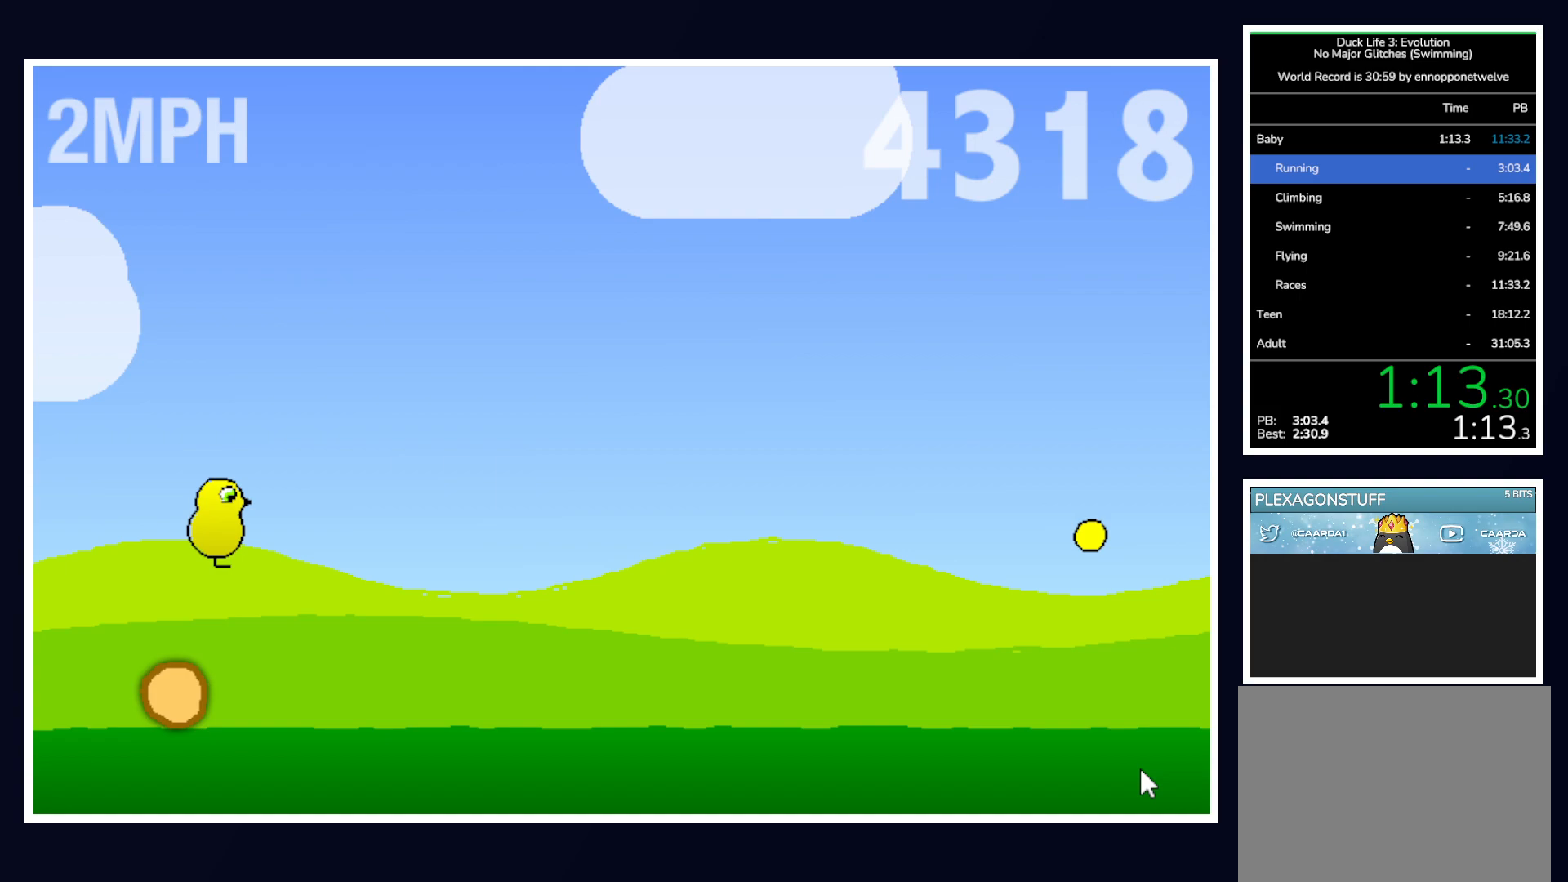
{"keys": [], "mouse": [], "events": []}
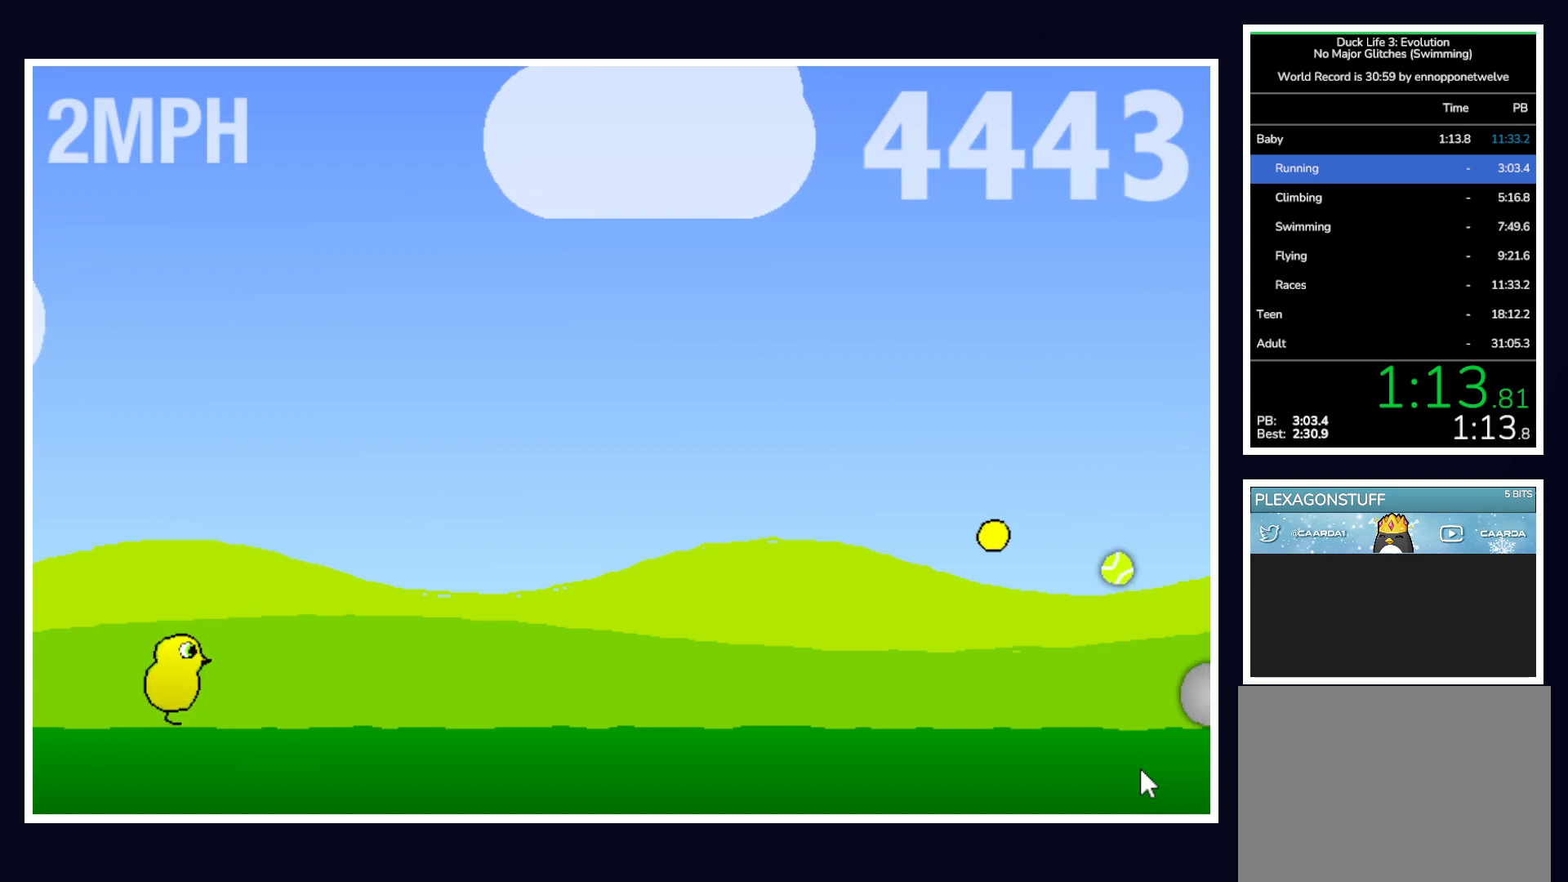
{"keys": [], "mouse": [], "events": []}
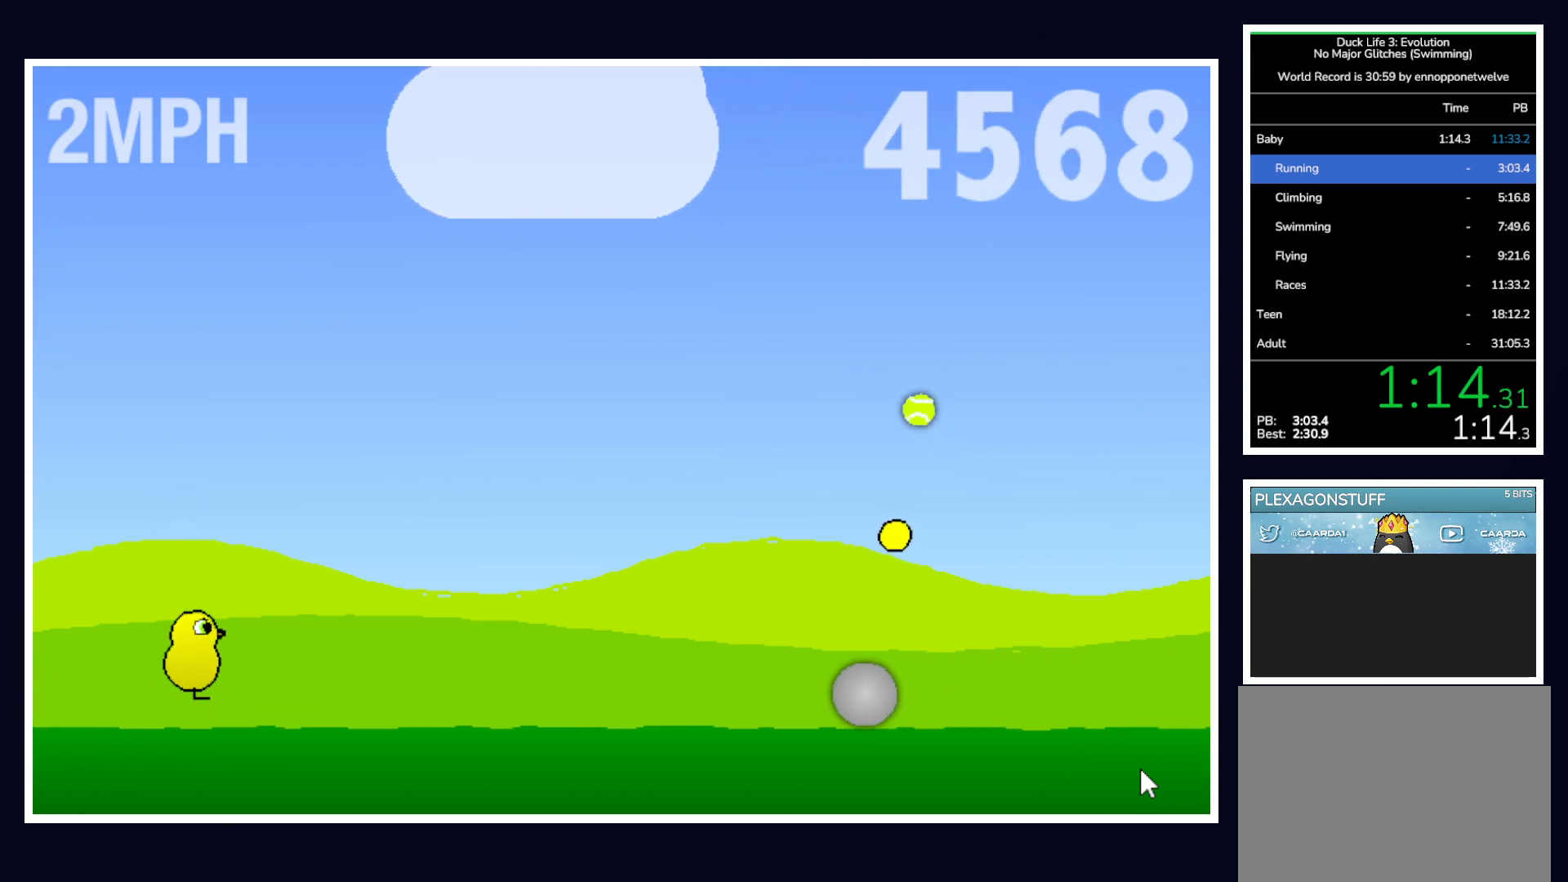
{"keys": ["up"], "mouse": [], "events": [[417, "up", "down"]]}